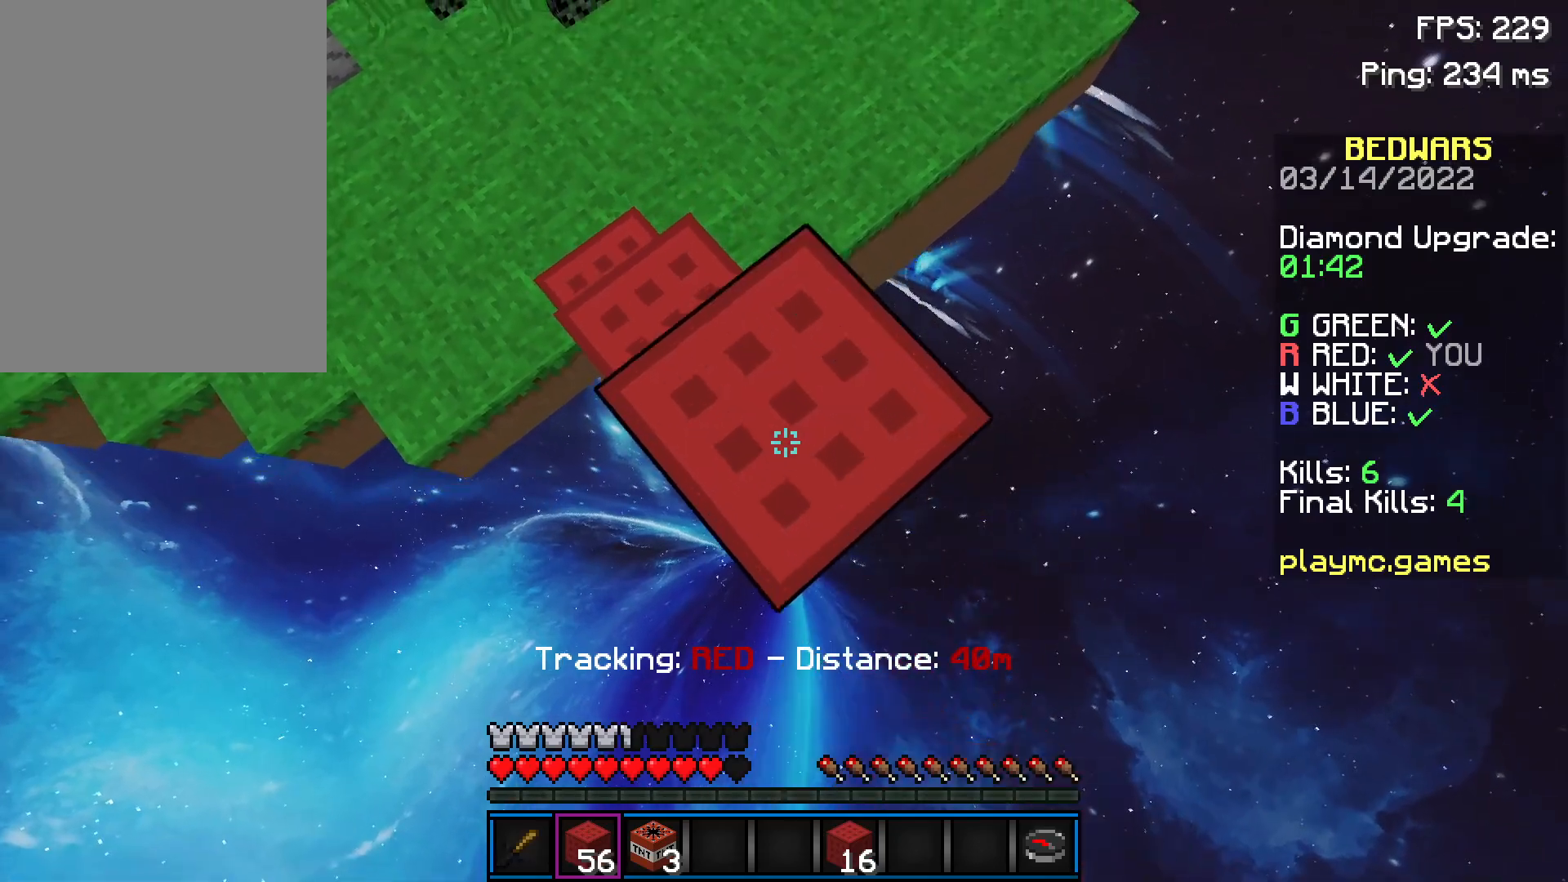
Gameplay with keyboard and mouse; each line is a JSON object with the keys and mouse buttons held at the frame after it. "events" lists presses ("down") and releases ("up") of "a", "d", "s", "space", "w", "mouse_left" and "mouse_right" between this image and that frame as [ms after this image, input, new state], when the widget could be followed in between. "mouse_left", "mouse_right" = the "left", "right" buttons of the "mouse" list. No other keys are recorded. Fast repeated clicks can show as one long hold. Not read: mouse_move.
{"keys": ["d"], "mouse": [], "events": [[50, "mouse_right", "up"], [250, "d", "up"], [250, "mouse_right", "down"], [317, "d", "down"], [317, "mouse_right", "up"], [350, "mouse_right", "down"], [350, "space", "down"], [400, "mouse_right", "up"], [450, "mouse_right", "down"], [500, "mouse_right", "up"], [500, "s", "up"], [500, "space", "up"]]}
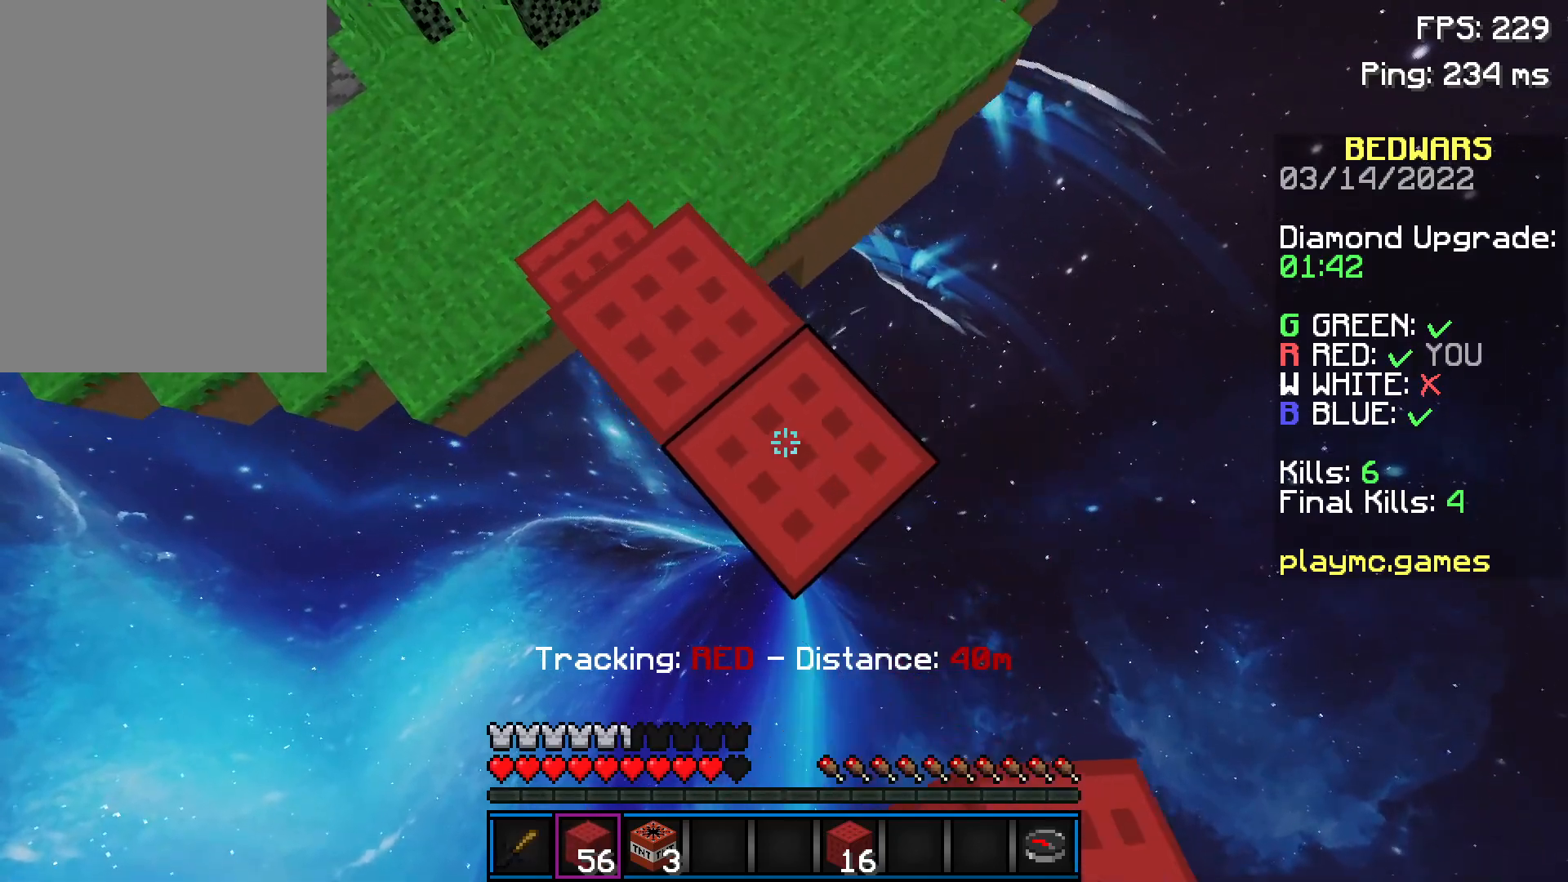
{"keys": ["a", "d", "space"], "mouse": ["right"], "events": [[100, "mouse_right", "down"], [150, "mouse_right", "up"], [200, "s", "down"], [250, "mouse_right", "down"], [300, "mouse_right", "up"], [350, "s", "up"], [401, "mouse_right", "down"], [451, "mouse_right", "up"], [451, "space", "down"], [501, "a", "down"], [501, "mouse_right", "down"]]}
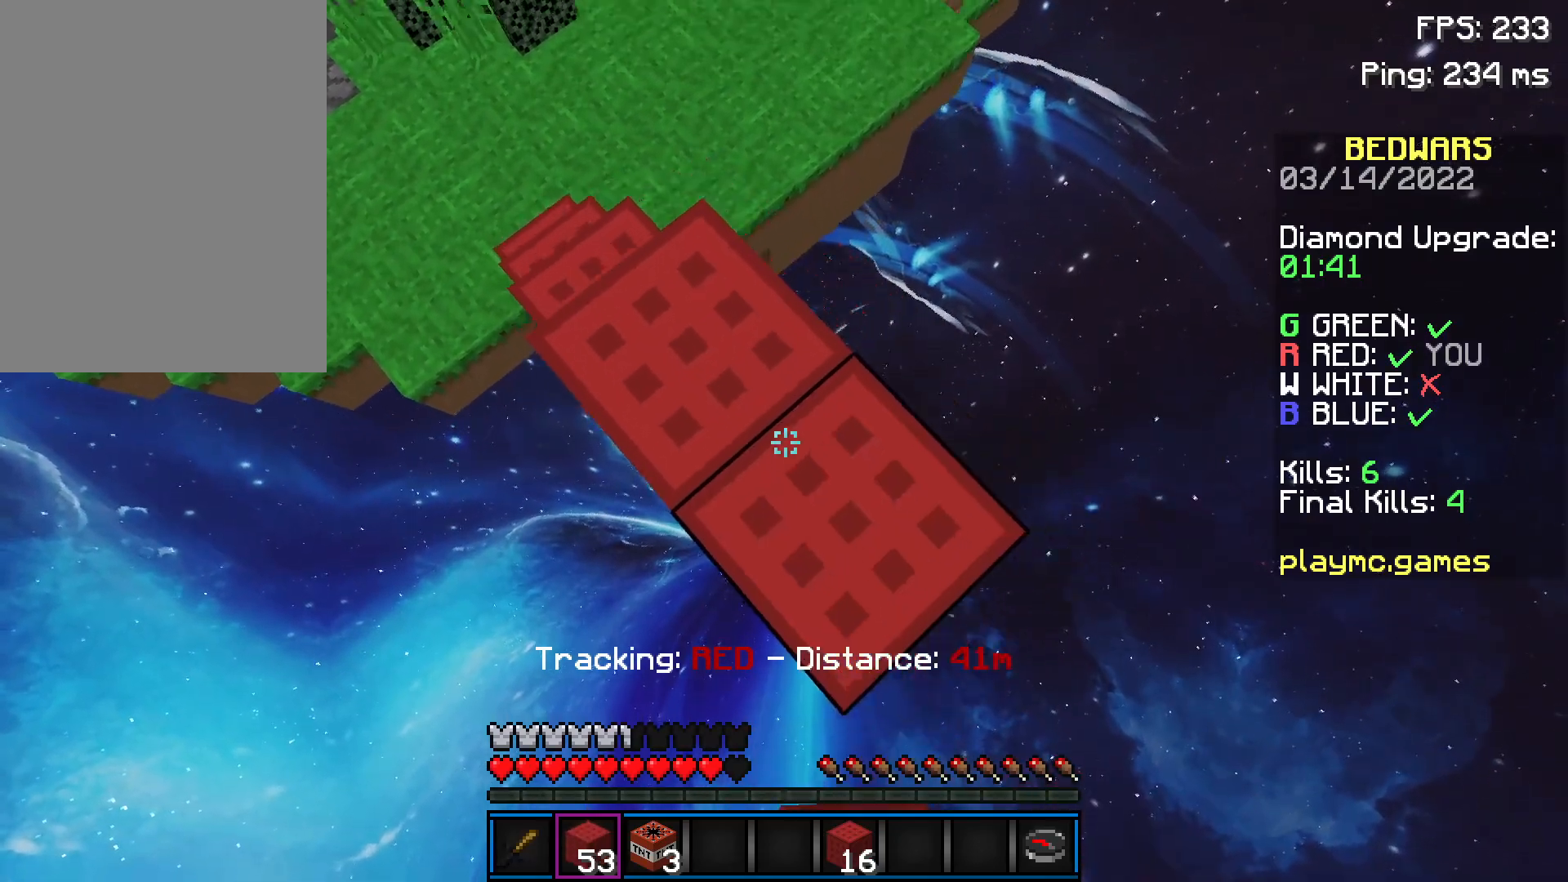
{"keys": ["a", "d", "s"], "mouse": [], "events": [[50, "mouse_right", "up"], [100, "mouse_right", "down"], [100, "s", "down"], [100, "space", "up"], [200, "mouse_right", "up"]]}
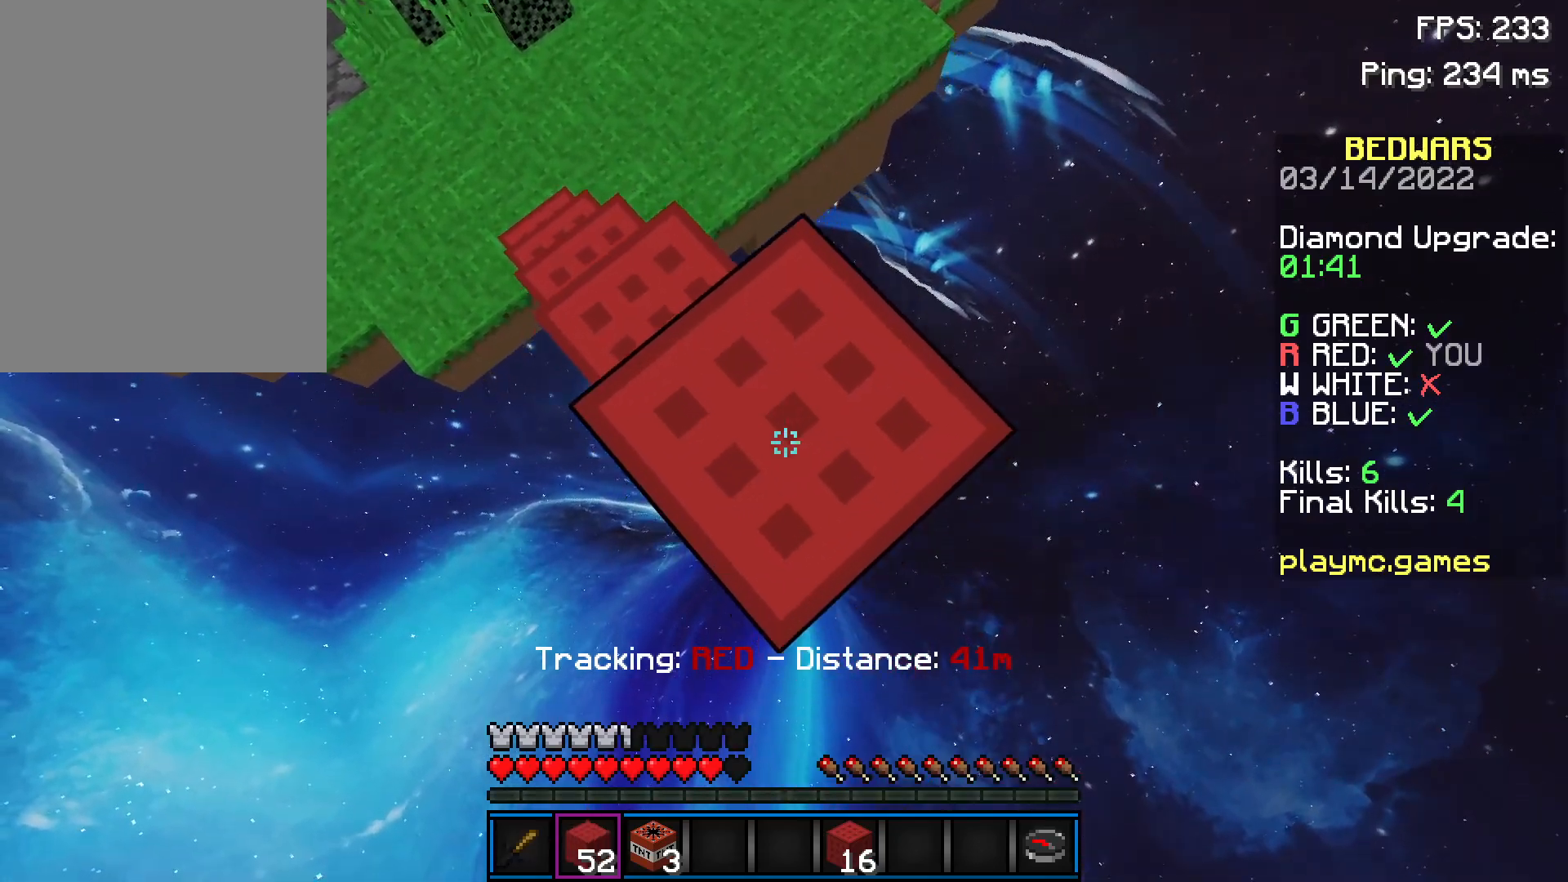
{"keys": ["d"], "mouse": [], "events": [[350, "a", "up"], [401, "s", "up"]]}
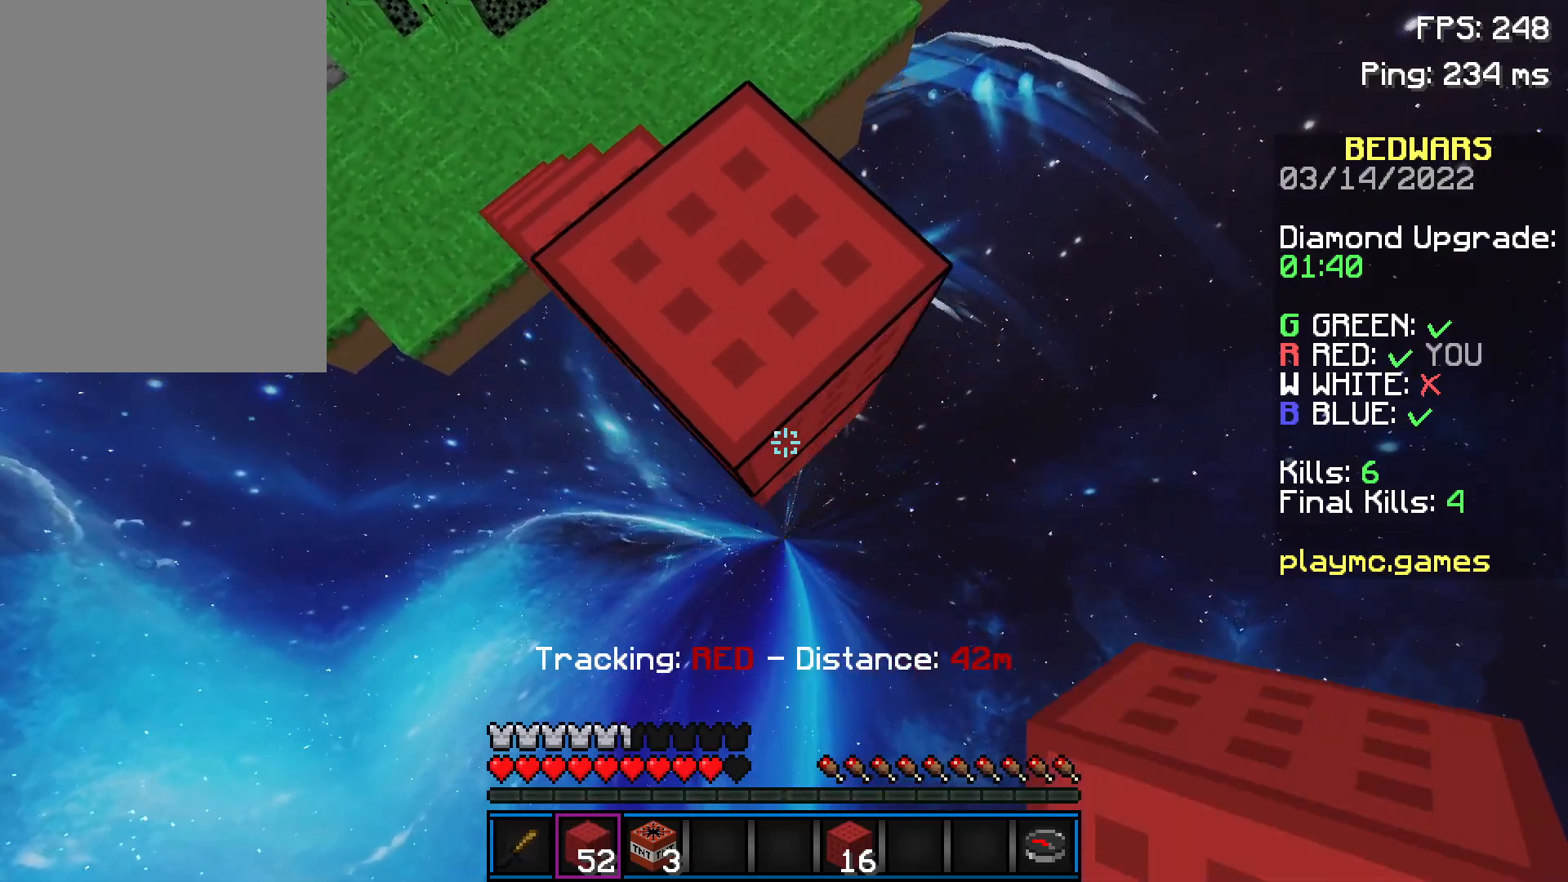
{"keys": ["d", "s"], "mouse": ["right"], "events": [[150, "s", "down"], [200, "mouse_right", "down"], [250, "mouse_right", "up"], [250, "space", "down"], [350, "mouse_right", "down"], [400, "mouse_right", "up"], [400, "space", "up"], [450, "mouse_right", "down"]]}
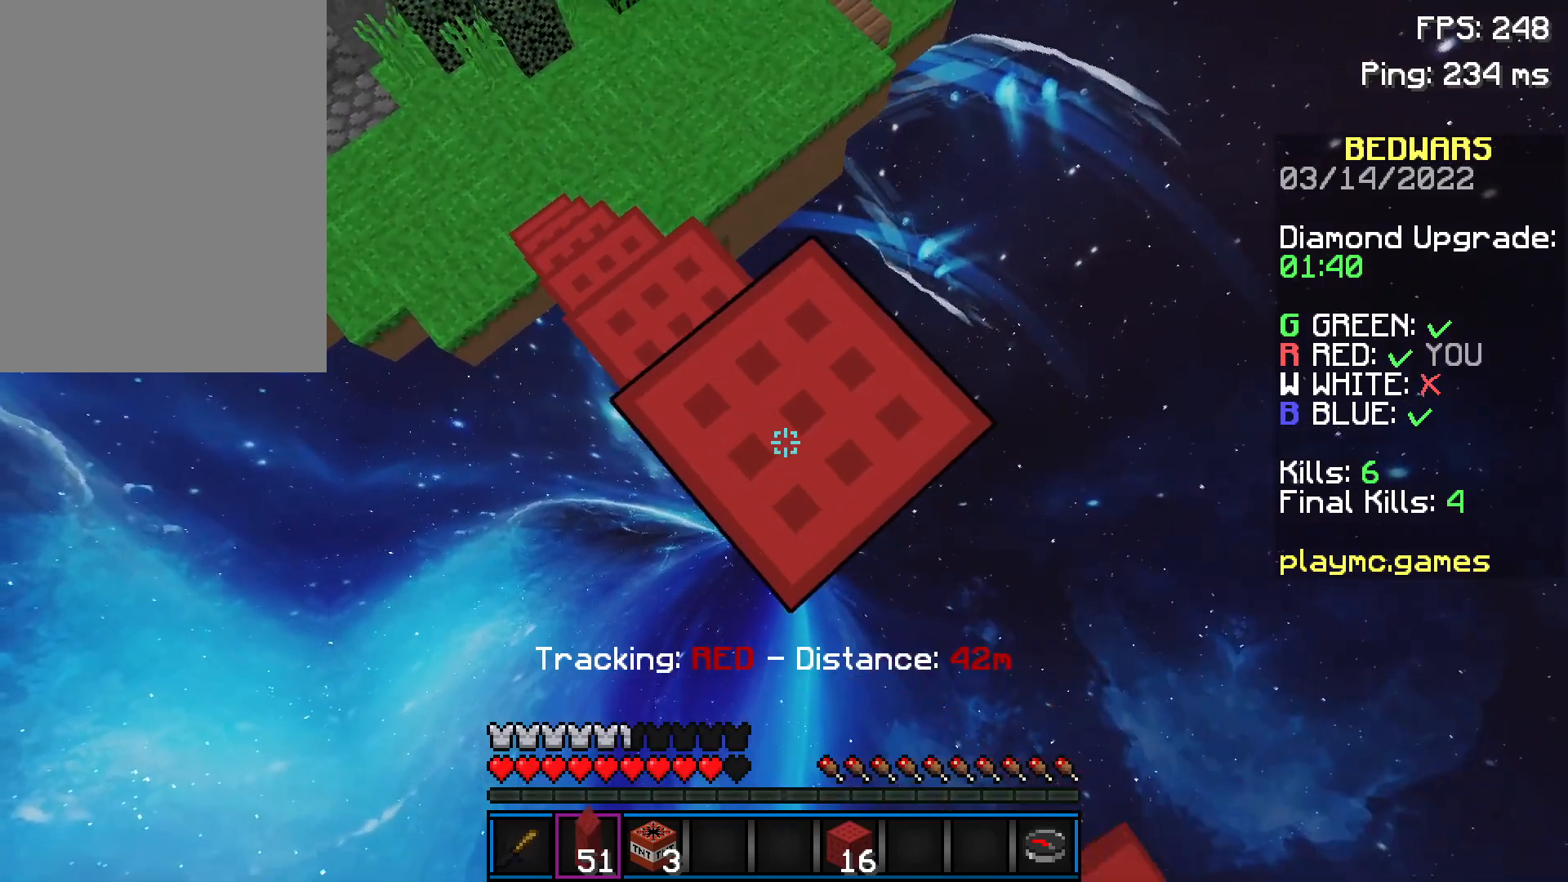
{"keys": ["d", "s"], "mouse": ["right"], "events": [[50, "mouse_right", "up"], [300, "mouse_right", "down"], [300, "space", "down"], [350, "mouse_right", "up"], [401, "mouse_right", "down"], [401, "space", "up"], [451, "mouse_right", "up"], [501, "mouse_right", "down"]]}
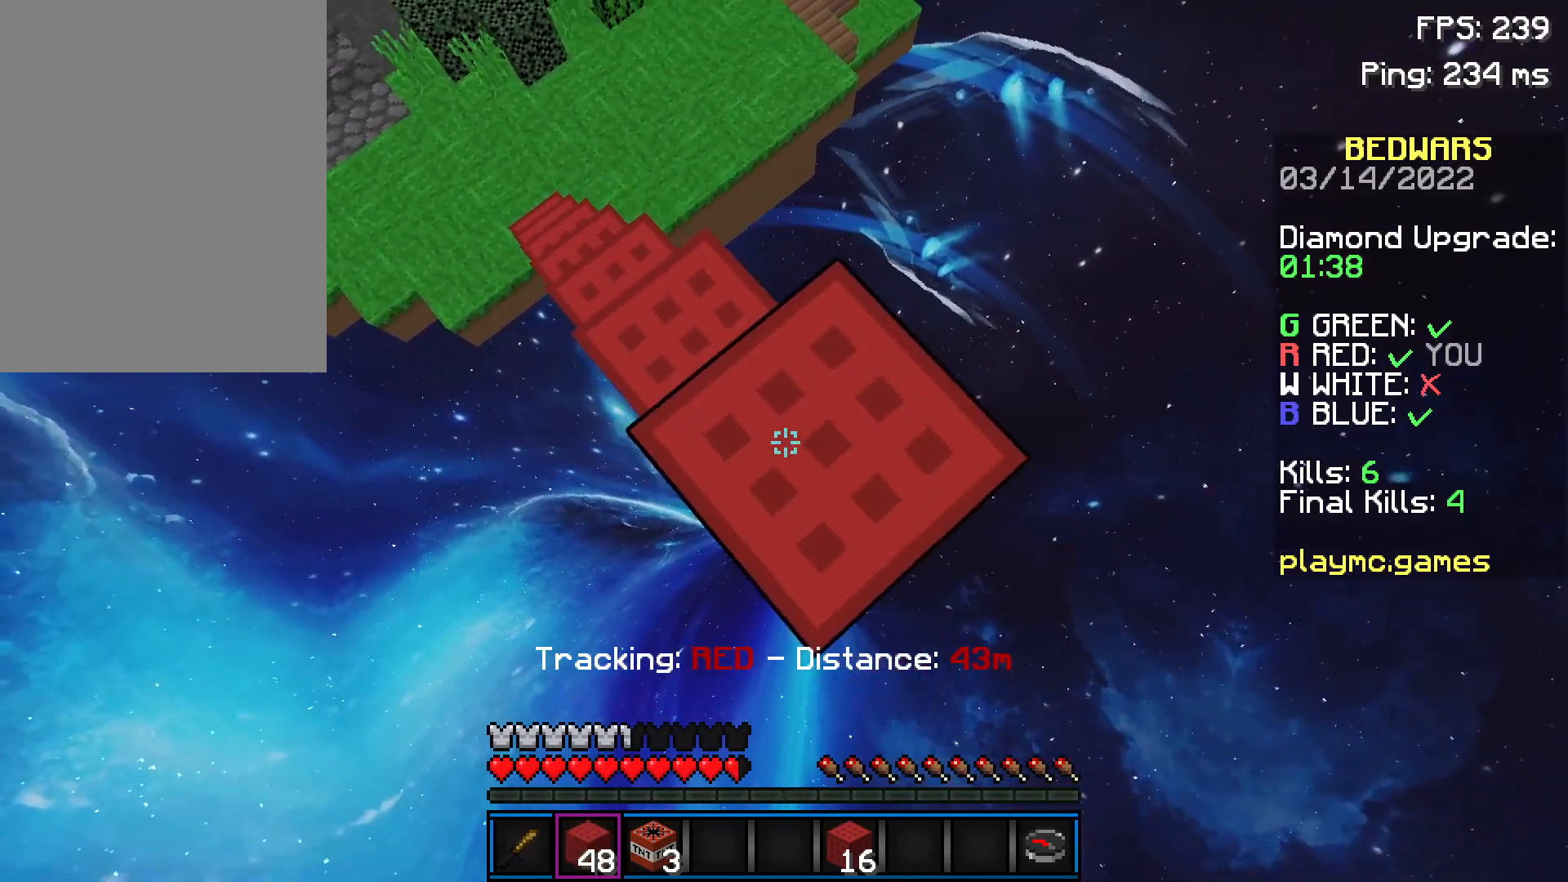
{"keys": ["d", "s"], "mouse": [], "events": [[100, "mouse_right", "up"], [333, "mouse_right", "down"], [333, "space", "down"], [383, "mouse_right", "up"], [433, "mouse_right", "down"], [433, "space", "up"], [483, "mouse_right", "up"]]}
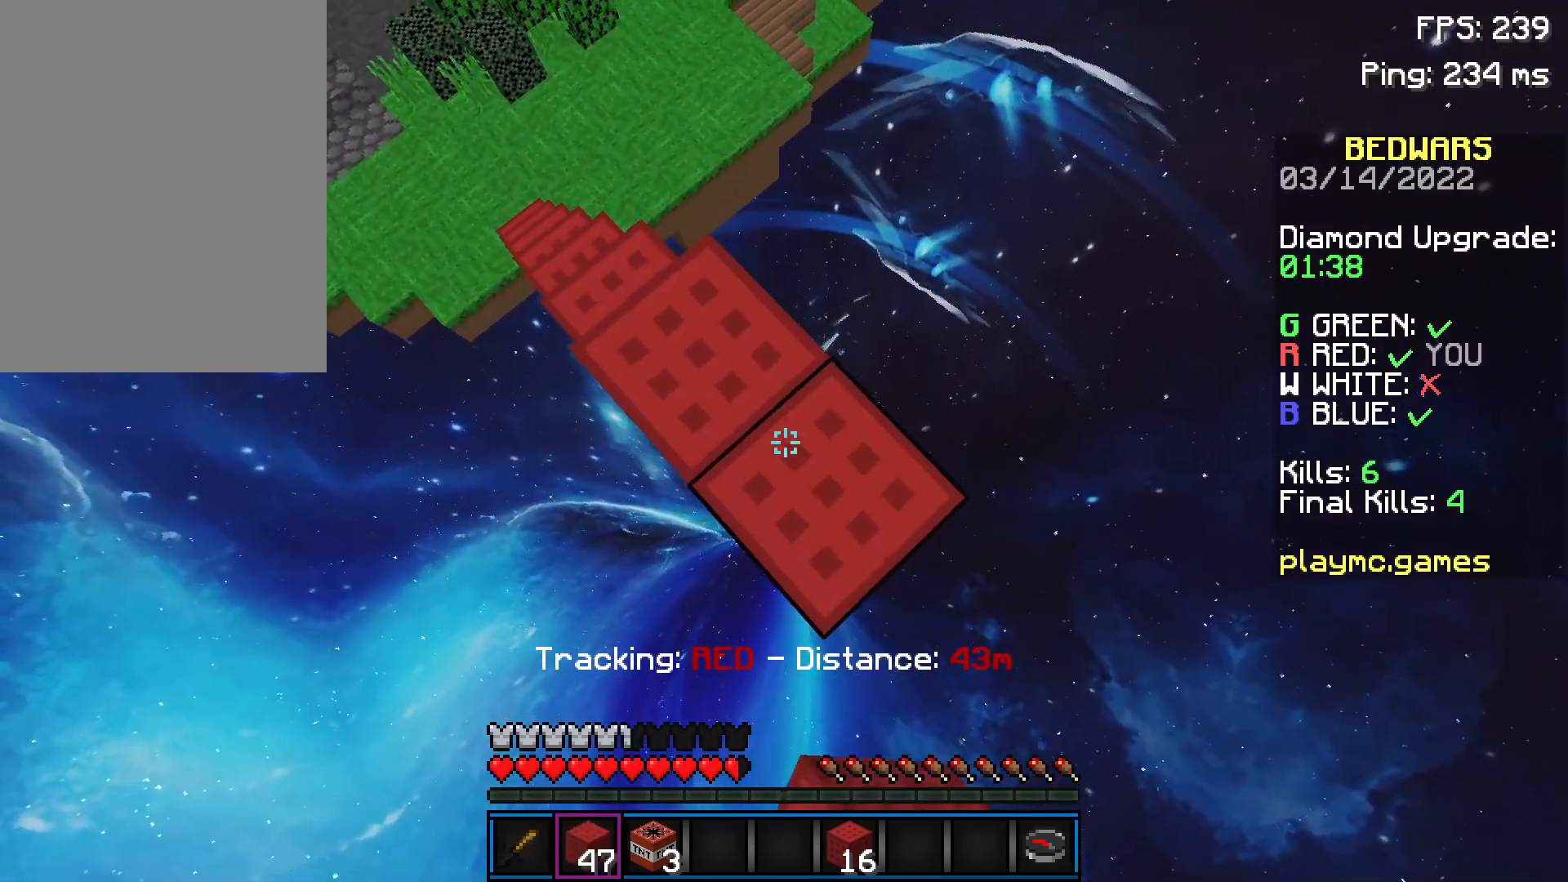
{"keys": ["d", "s"], "mouse": ["right"], "events": [[84, "mouse_right", "down"], [134, "mouse_right", "up"], [484, "mouse_right", "down"]]}
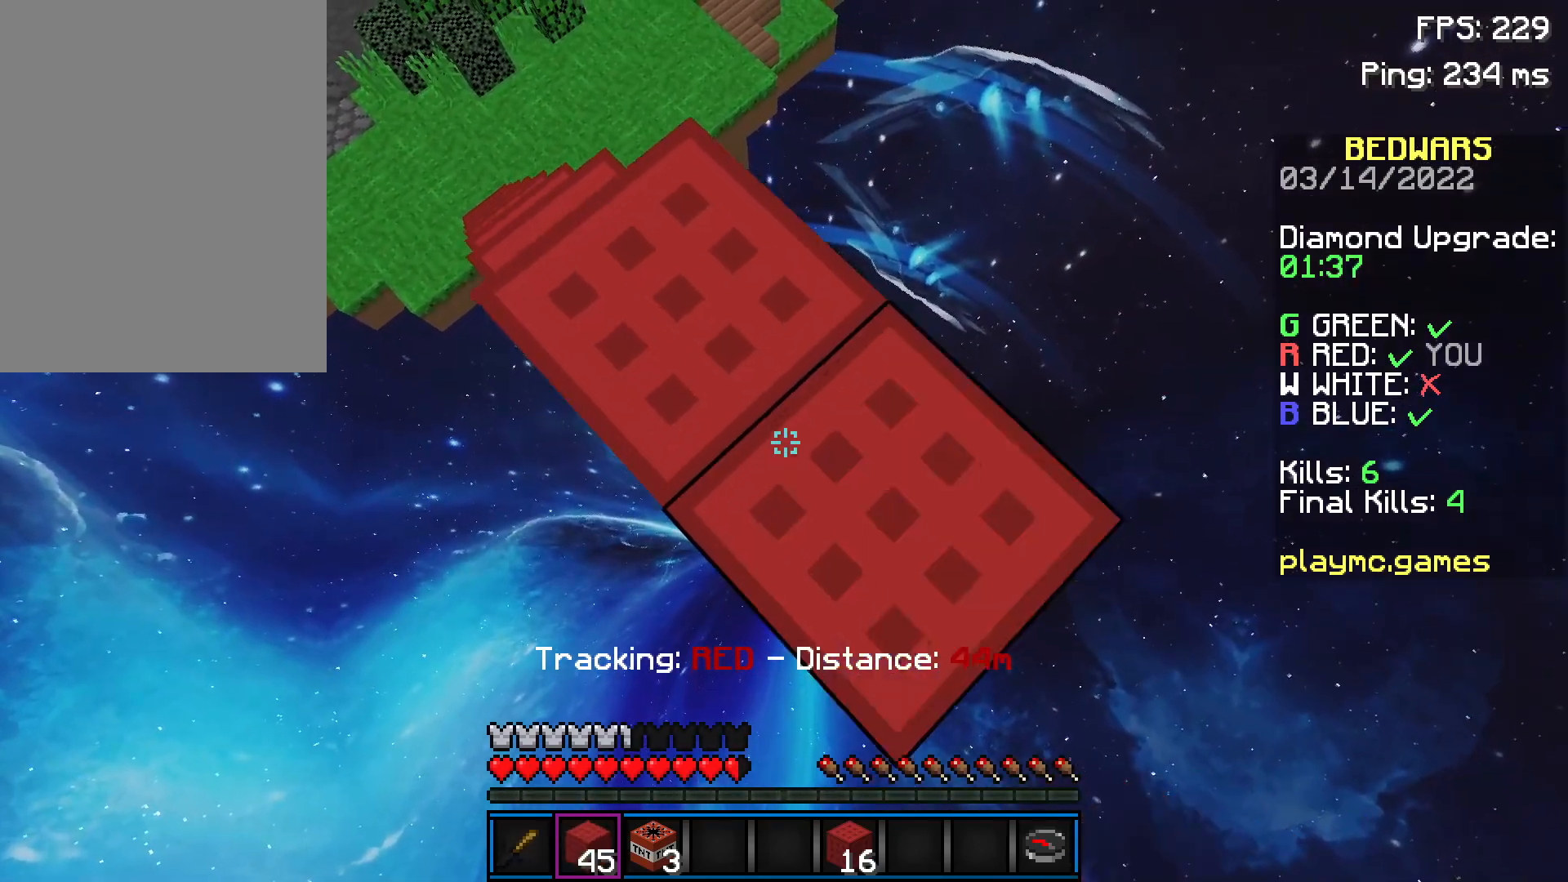
{"keys": ["d", "s"], "mouse": [], "events": [[33, "mouse_right", "up"], [383, "mouse_right", "down"], [433, "mouse_right", "up"]]}
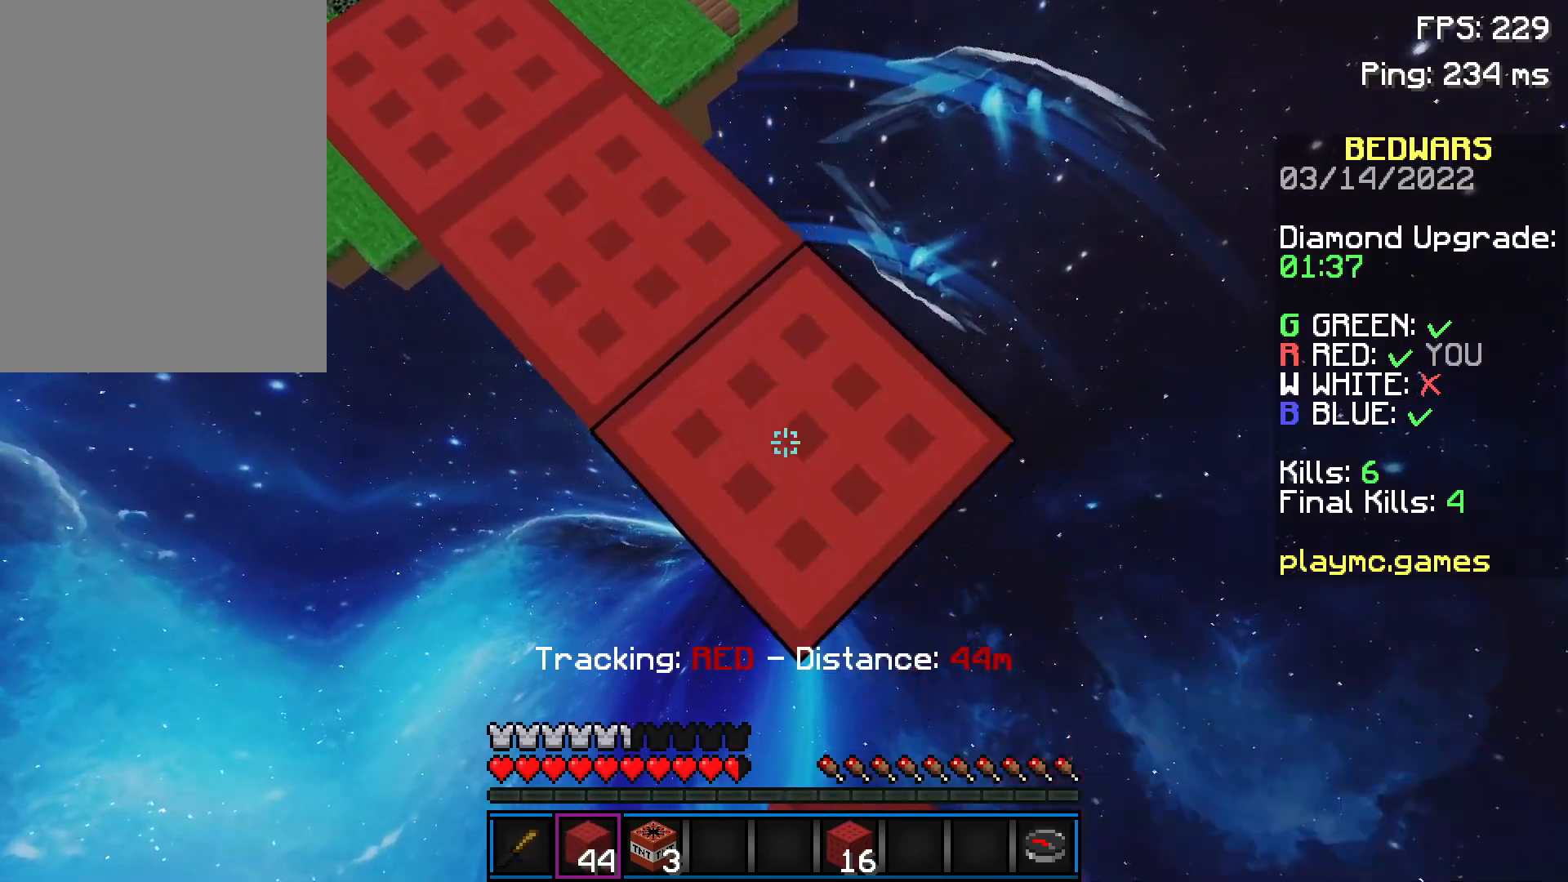
{"keys": ["d", "s"], "mouse": ["right"], "events": [[234, "mouse_right", "down"], [234, "space", "down"], [284, "mouse_right", "up"], [334, "space", "up"], [384, "mouse_right", "down"], [434, "mouse_right", "up"], [484, "mouse_right", "down"]]}
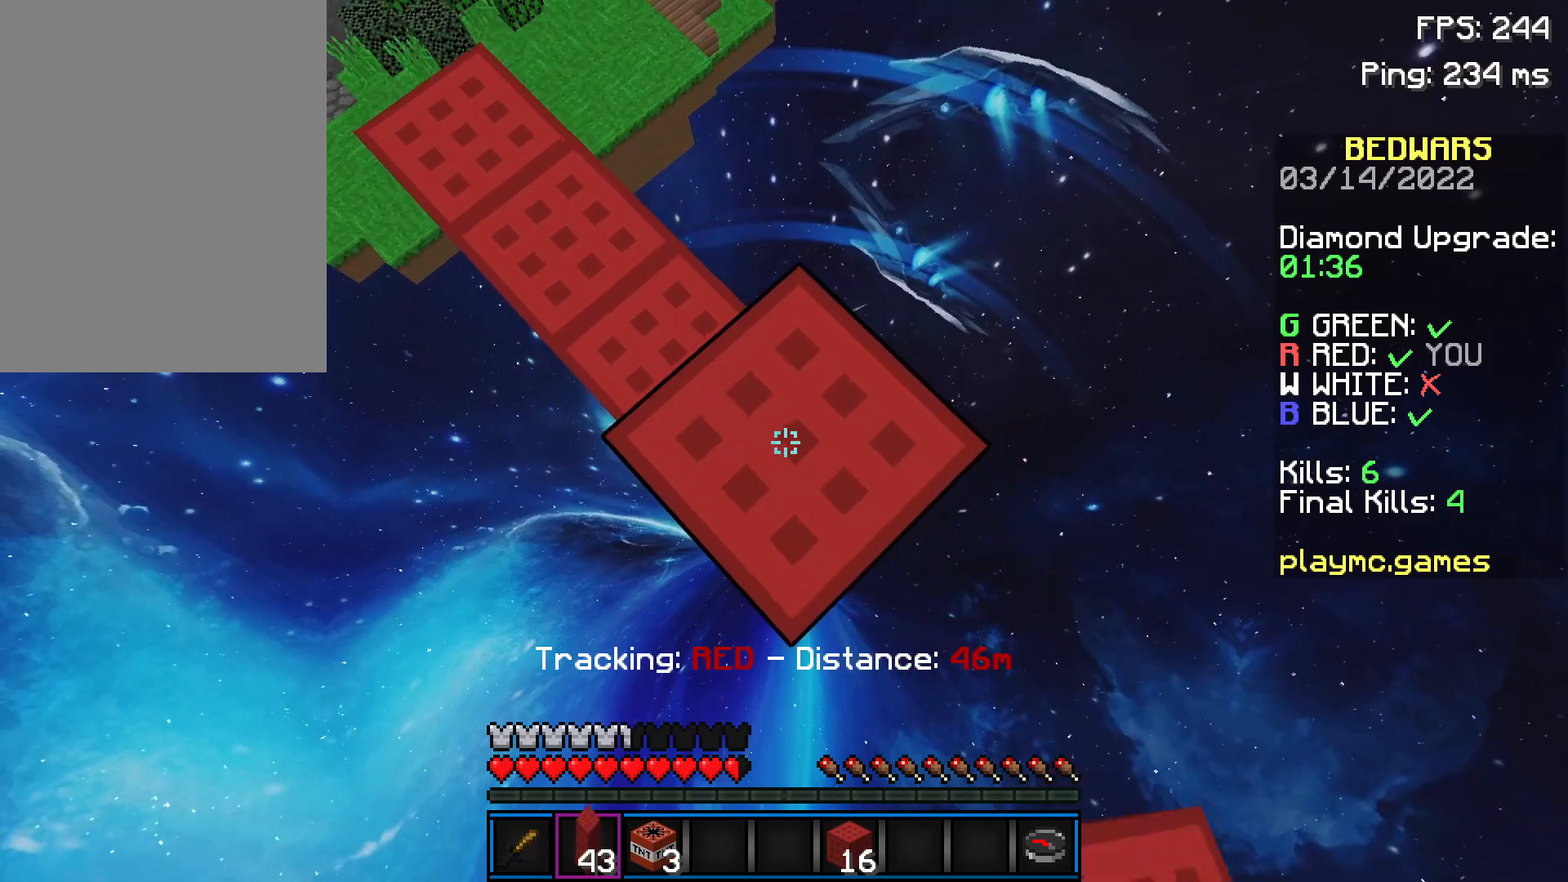
{"keys": ["d", "s"], "mouse": [], "events": [[33, "mouse_right", "up"], [383, "mouse_right", "down"], [483, "mouse_right", "up"]]}
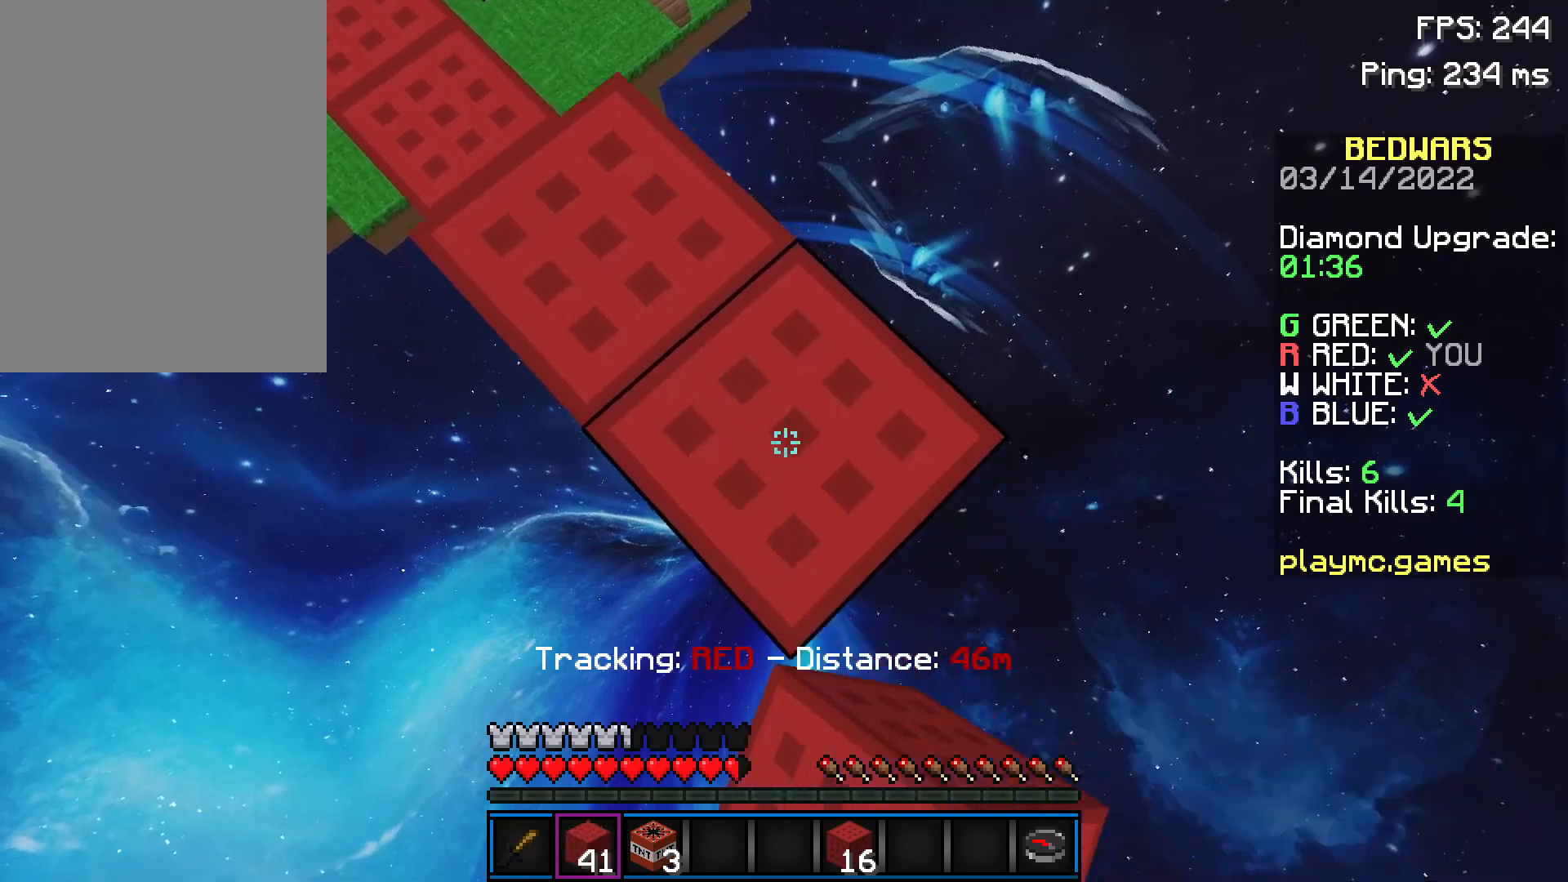
{"keys": ["d", "s"], "mouse": [], "events": [[284, "mouse_right", "down"], [334, "mouse_right", "up"]]}
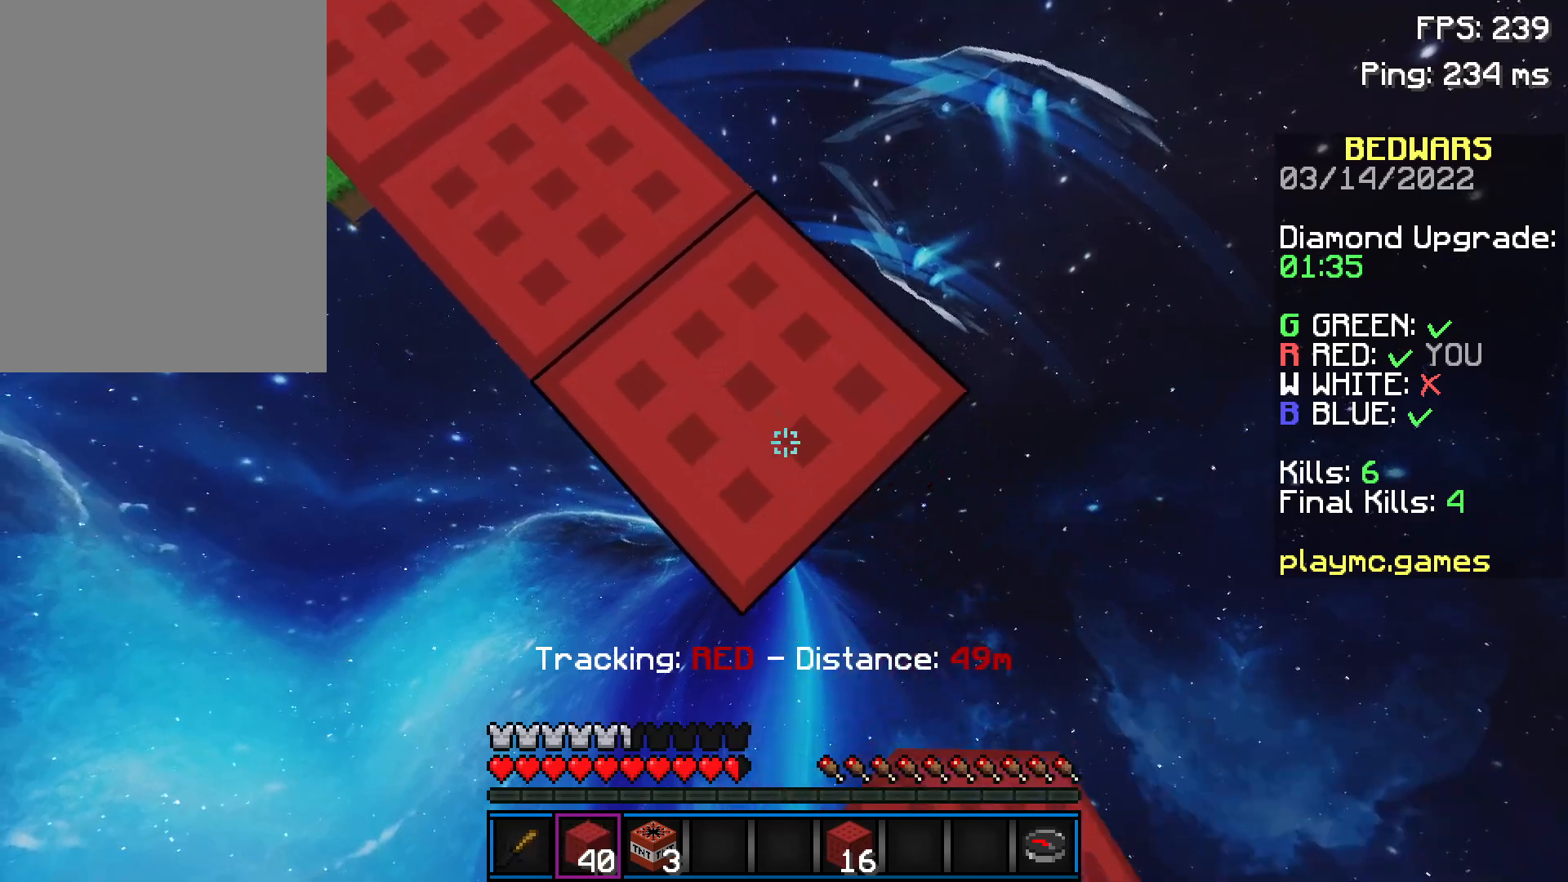
{"keys": ["d", "s"], "mouse": [], "events": [[183, "mouse_right", "down"], [233, "mouse_right", "up"], [233, "space", "down"], [333, "mouse_right", "down"], [333, "space", "up"], [383, "mouse_right", "up"], [433, "mouse_right", "down"], [483, "mouse_right", "up"]]}
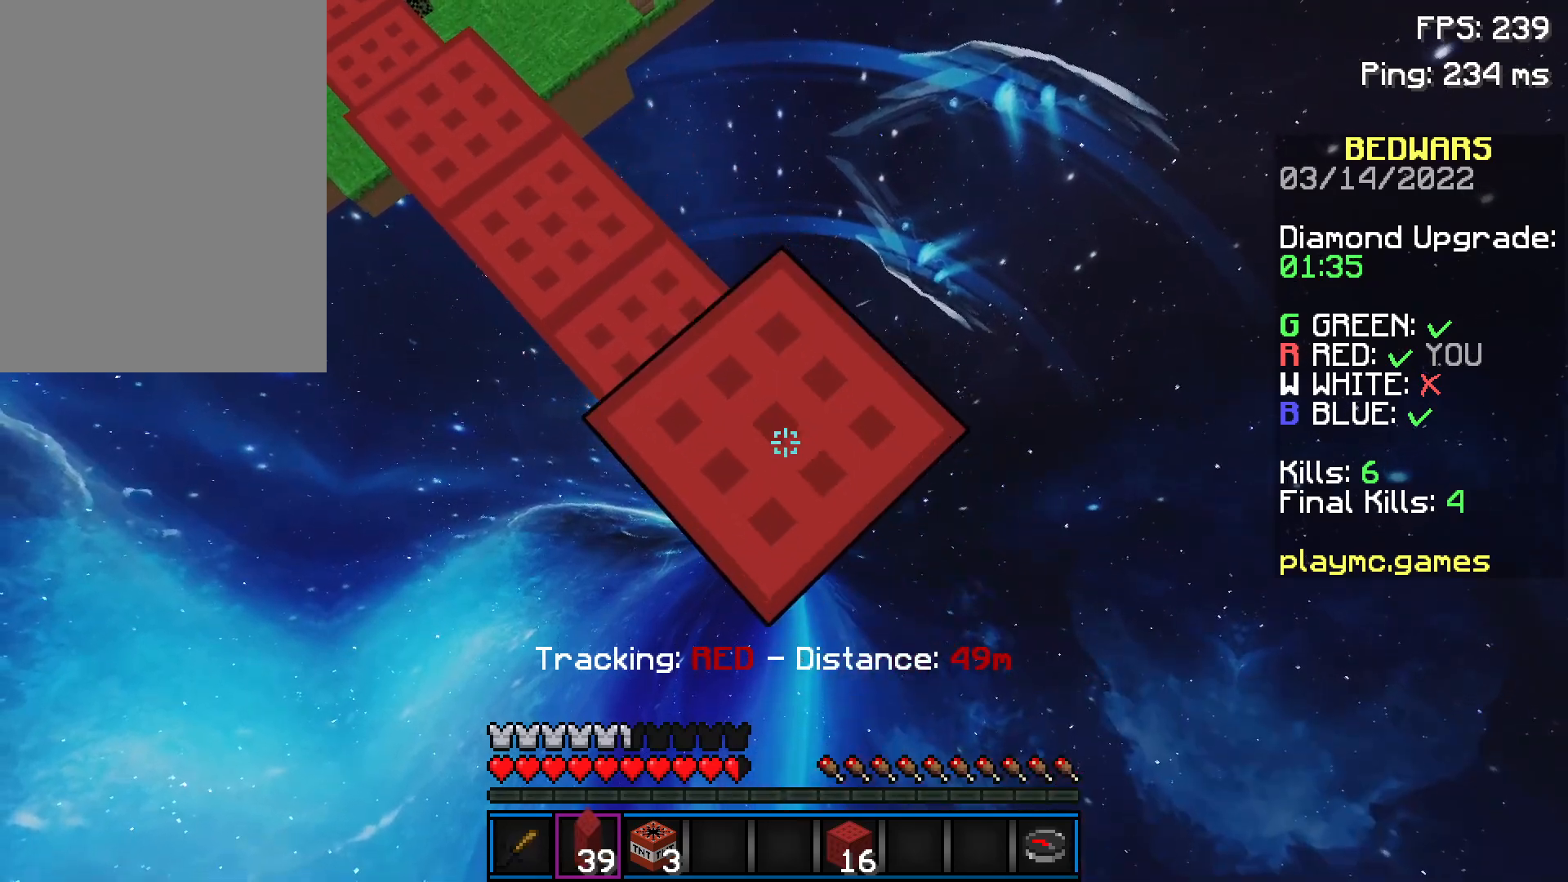
{"keys": ["d", "s"], "mouse": [], "events": [[33, "mouse_right", "down"], [84, "mouse_right", "up"], [184, "mouse_right", "down"], [284, "mouse_right", "up"], [334, "mouse_right", "down"], [434, "mouse_right", "up"]]}
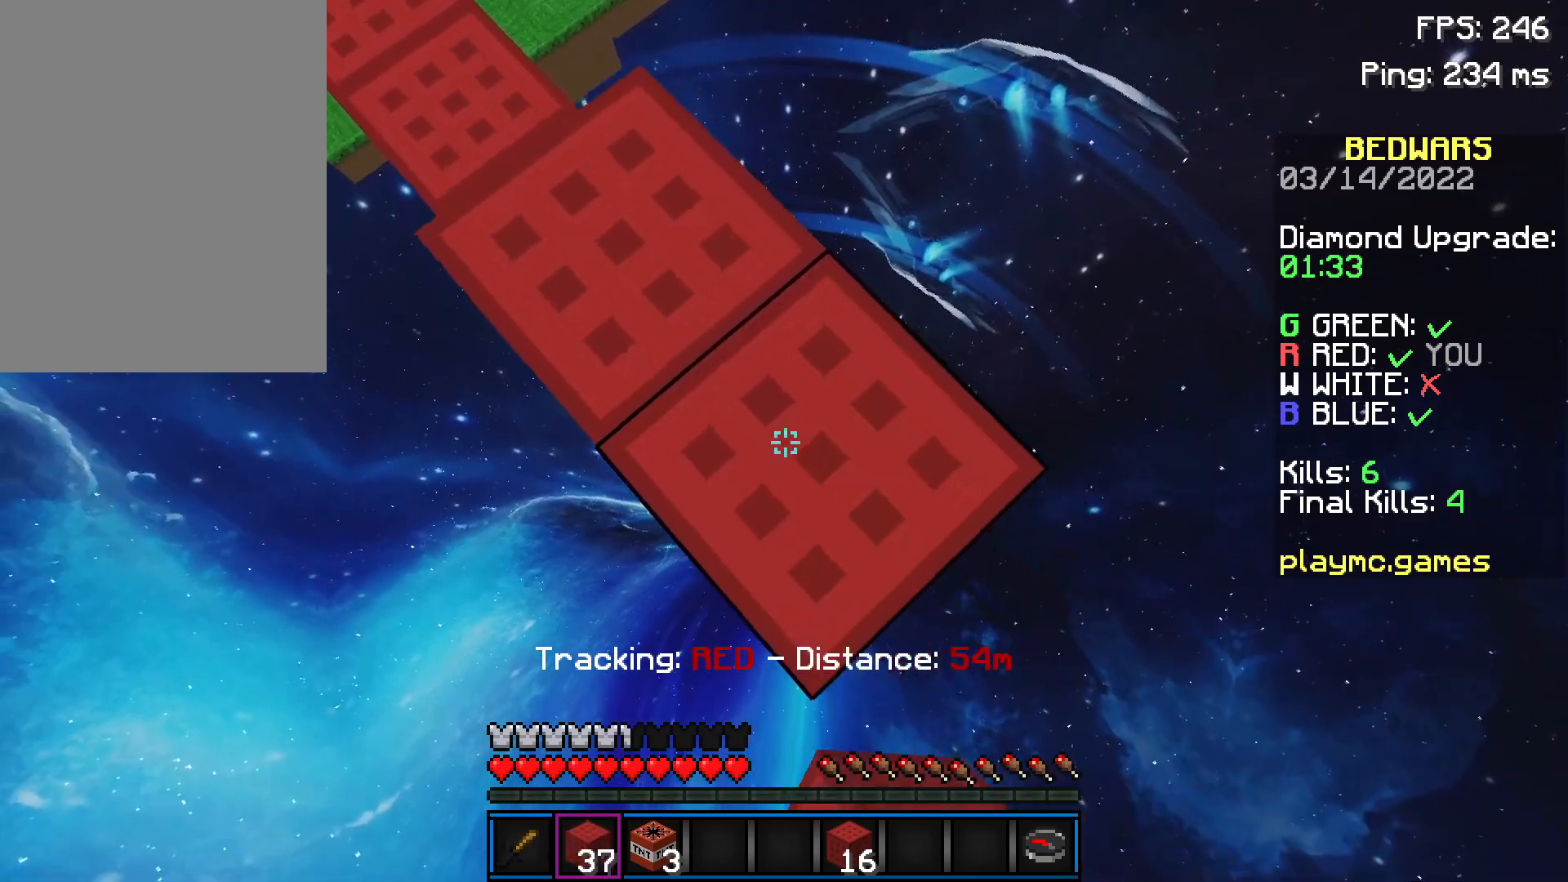
{"keys": ["d", "s"], "mouse": ["right"], "events": [[483, "mouse_right", "down"]]}
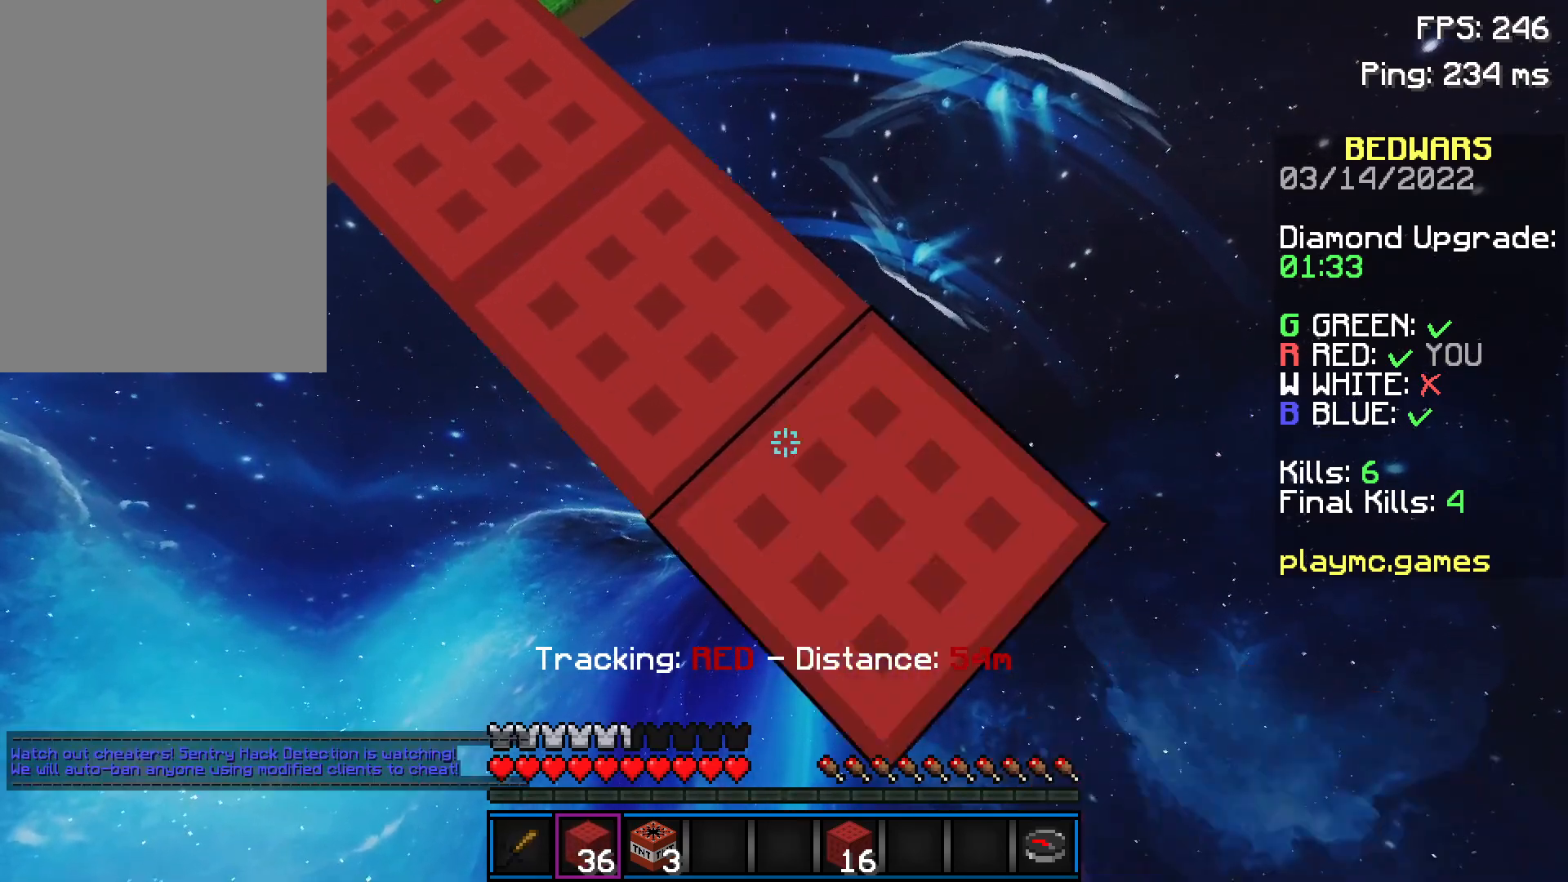
{"keys": ["d", "s"], "mouse": [], "events": [[33, "mouse_right", "up"], [384, "mouse_right", "down"], [434, "mouse_right", "up"]]}
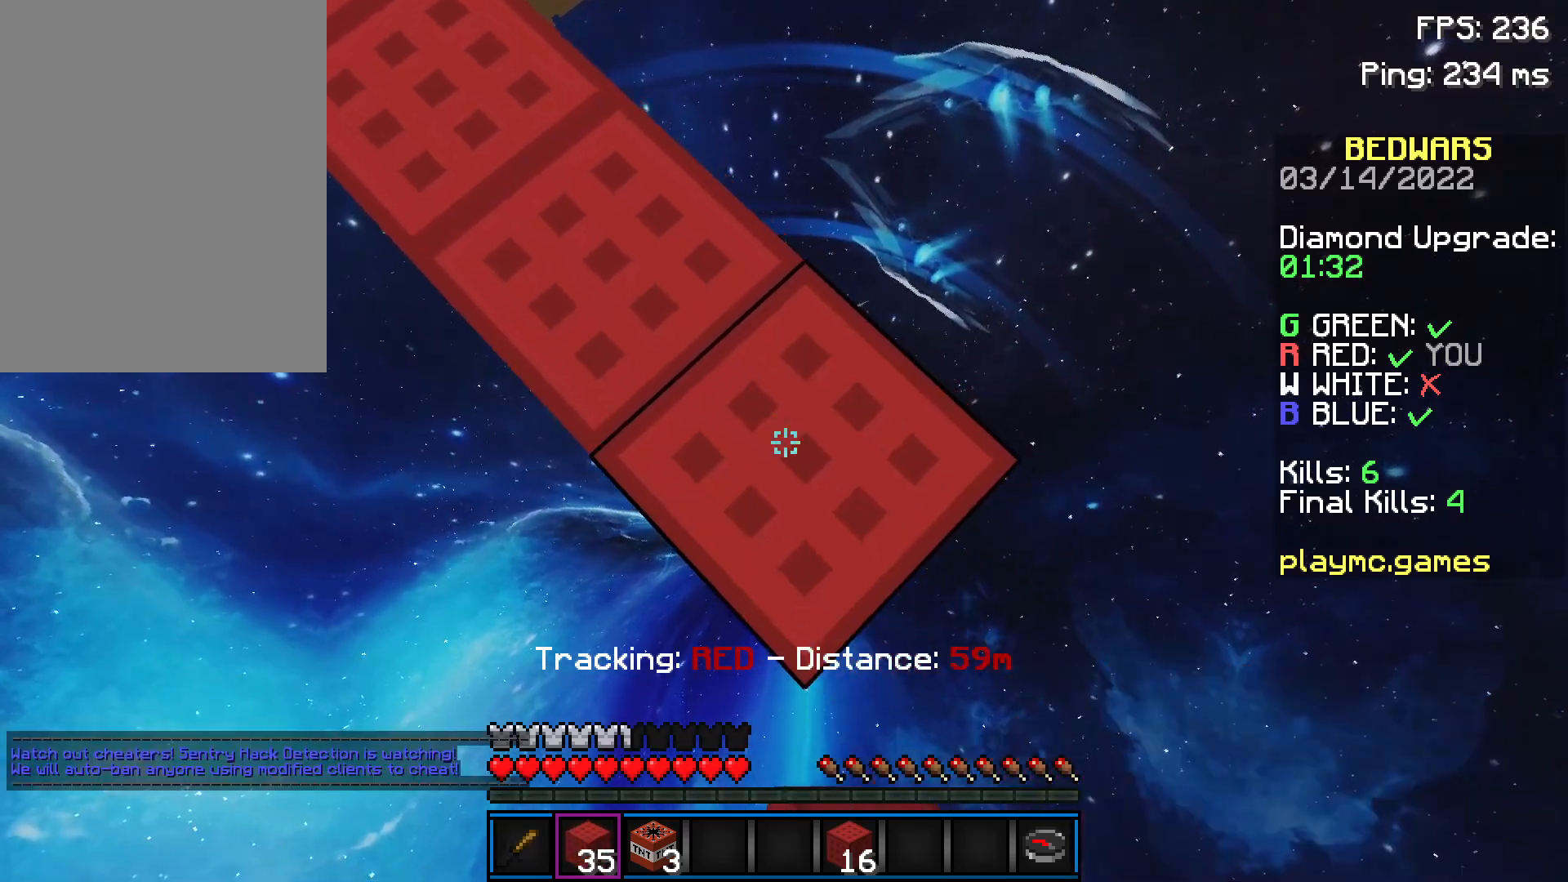
{"keys": ["d", "s"], "mouse": [], "events": [[333, "mouse_right", "down"], [383, "mouse_right", "up"]]}
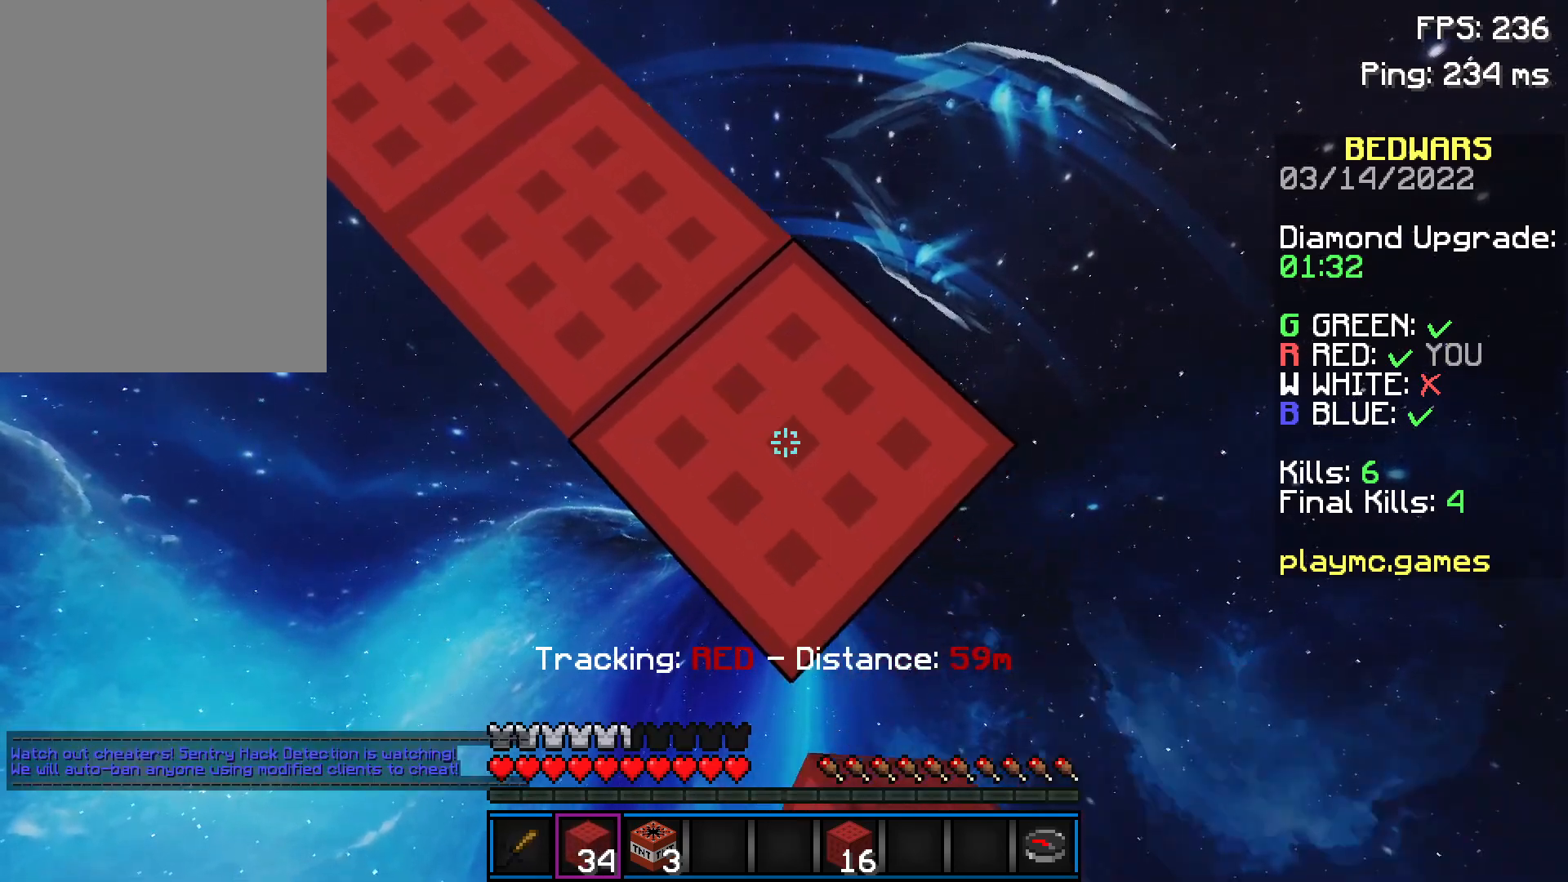
{"keys": ["d", "s"], "mouse": ["right"], "events": [[184, "mouse_right", "down"], [184, "space", "down"], [284, "mouse_right", "up"], [334, "mouse_right", "down"], [334, "space", "up"], [434, "mouse_right", "up"], [484, "mouse_right", "down"]]}
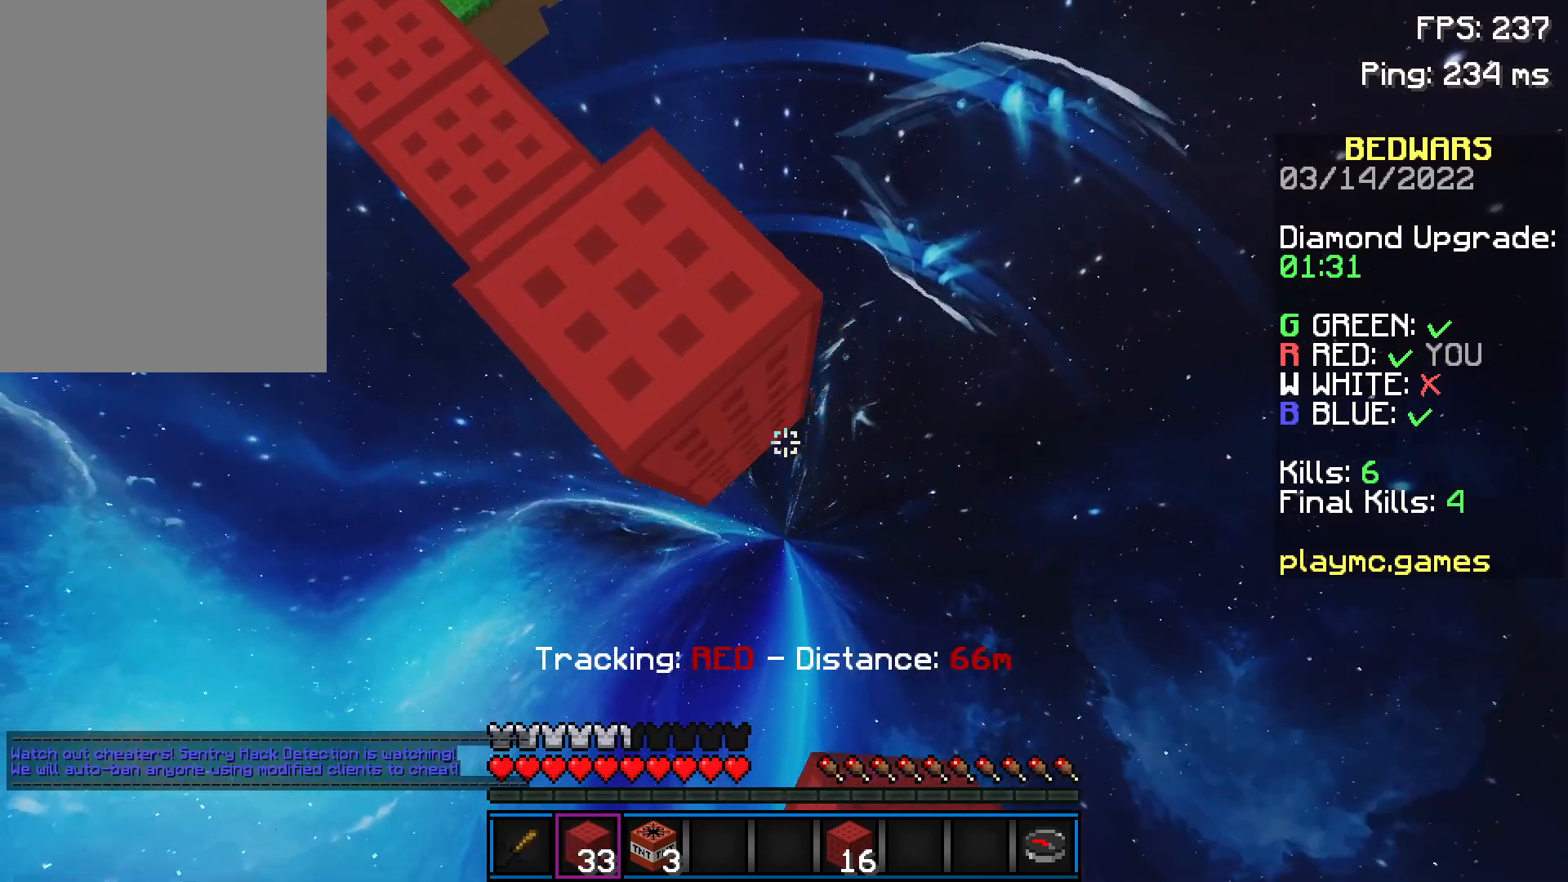
{"keys": [], "mouse": [], "events": [[133, "mouse_right", "up"], [333, "d", "up"], [333, "s", "up"]]}
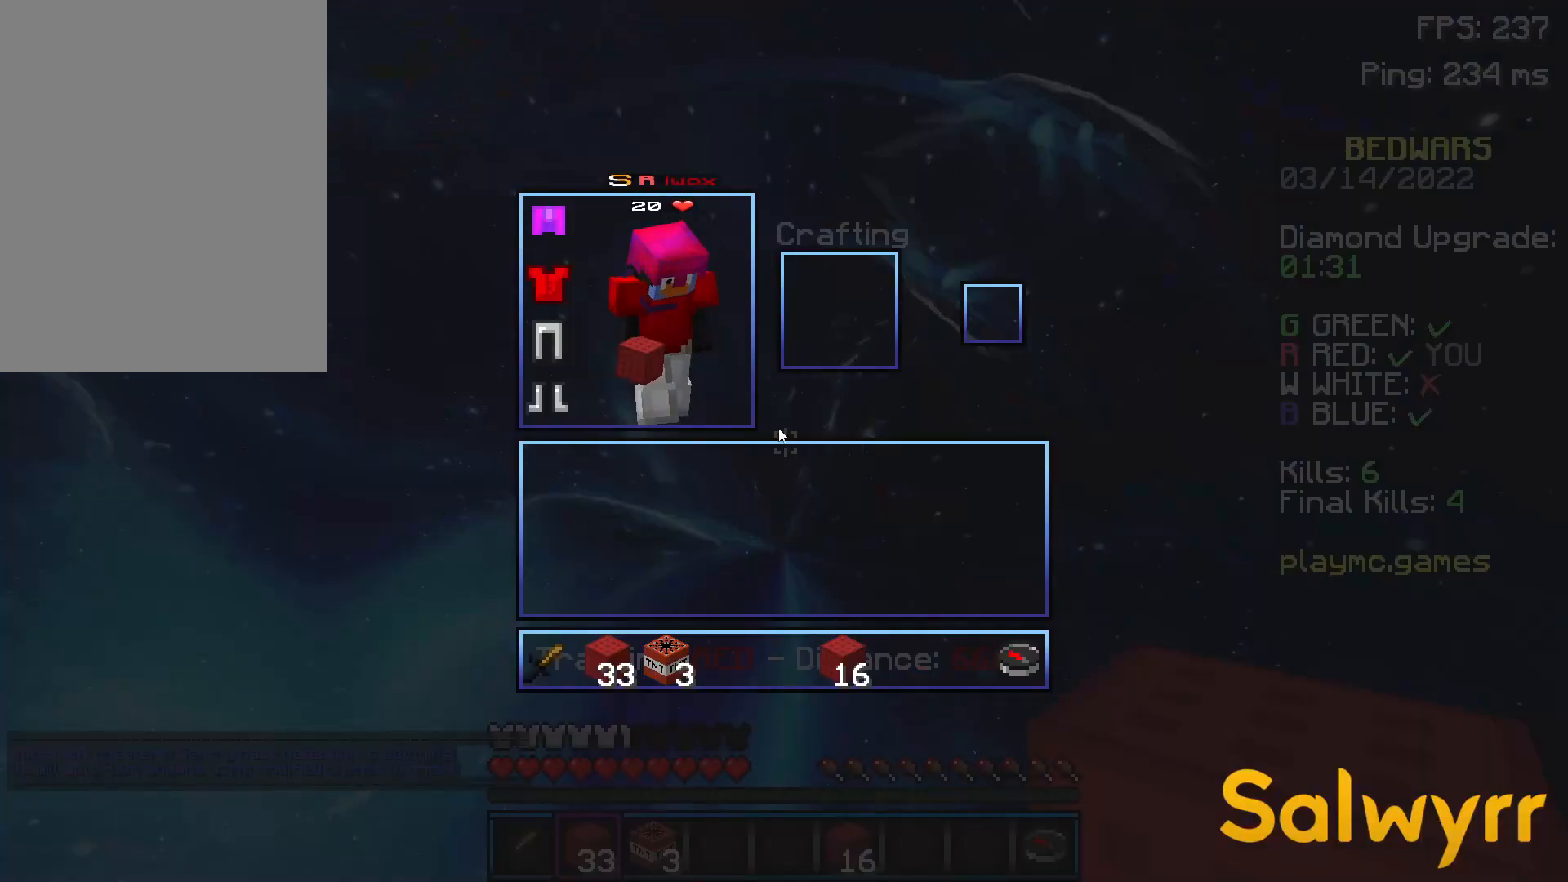
{"keys": ["w"], "mouse": [], "events": [[434, "mouse_left", "down"], [484, "mouse_left", "up"], [484, "w", "down"]]}
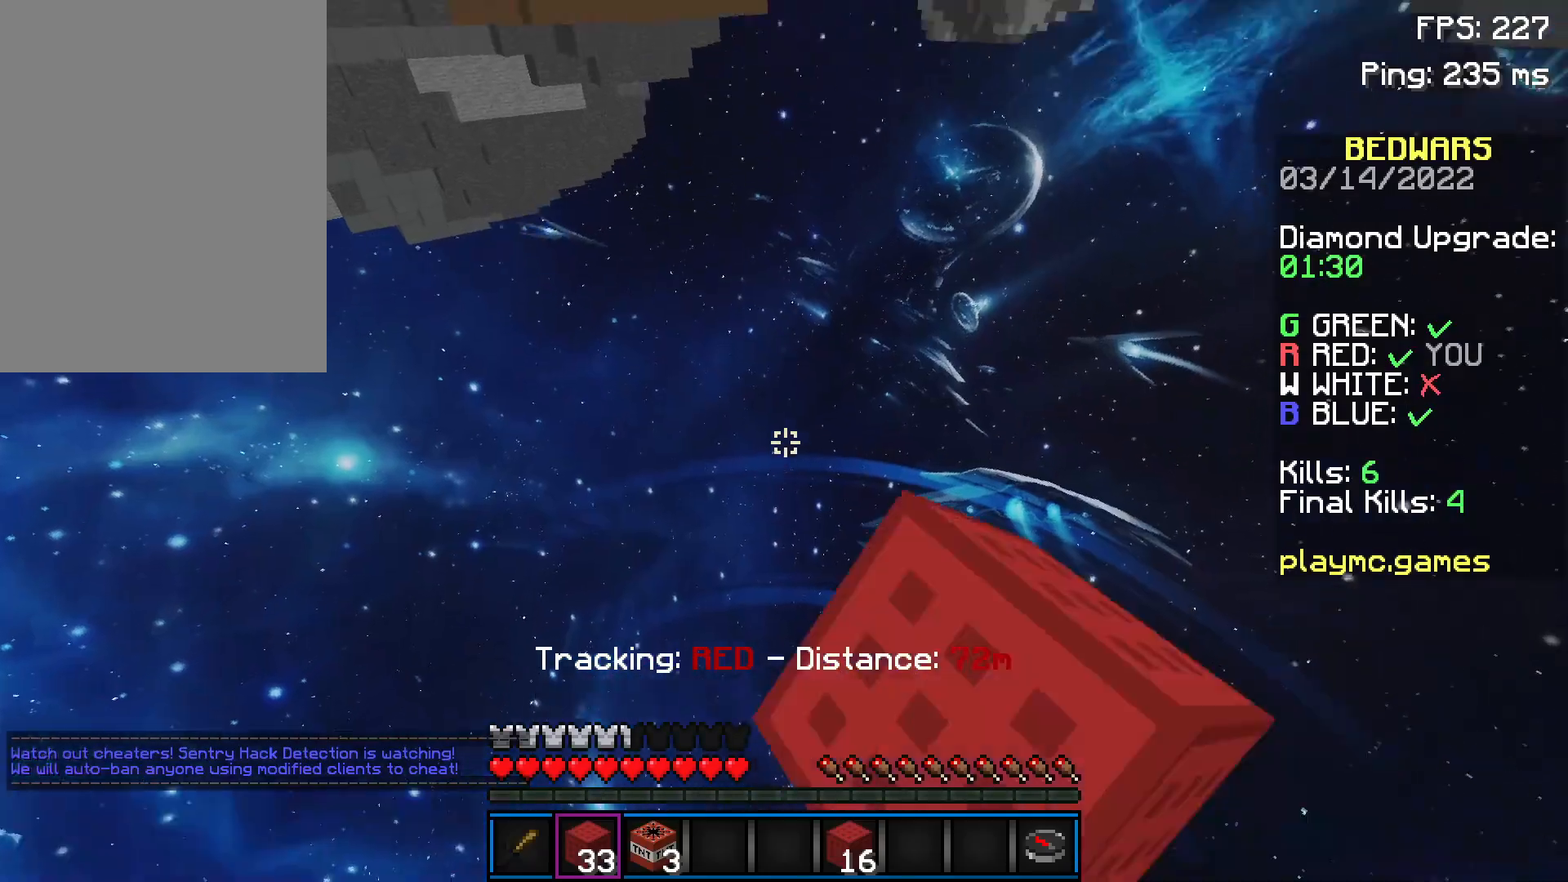
{"keys": [], "mouse": [], "events": [[133, "w", "up"], [183, "mouse_left", "down"], [233, "mouse_left", "up"], [267, "mouse_left", "down"], [333, "mouse_left", "up"], [383, "mouse_left", "down"], [433, "mouse_left", "up"]]}
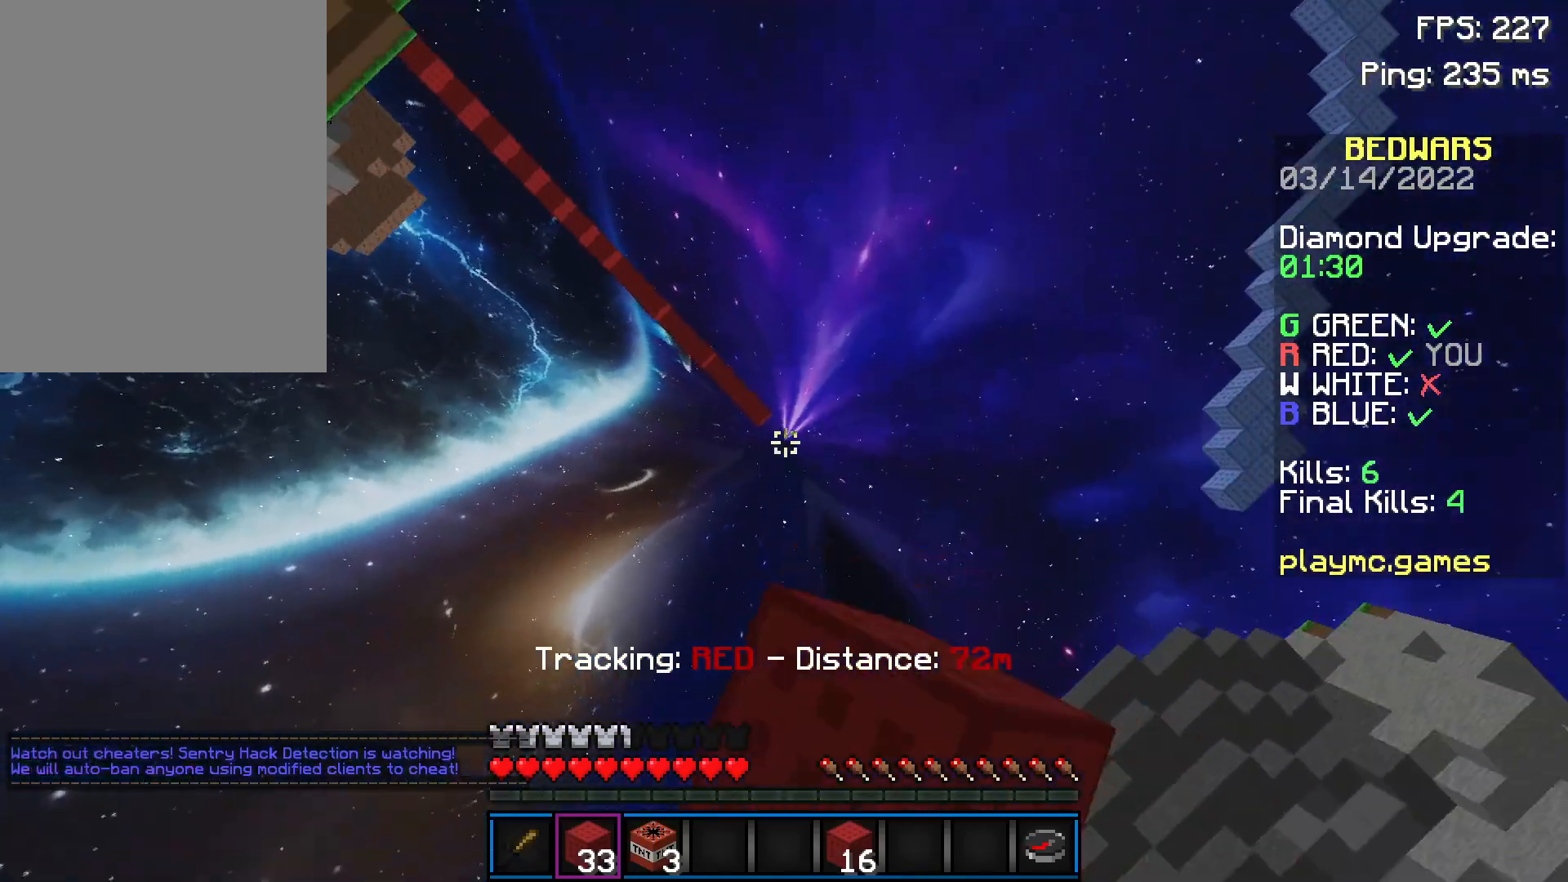
{"keys": ["w"], "mouse": ["left"], "events": [[50, "mouse_left", "down"], [101, "mouse_left", "up"], [151, "mouse_left", "down"], [201, "mouse_left", "up"], [301, "mouse_left", "down"], [351, "mouse_left", "up"], [401, "mouse_left", "down"], [451, "mouse_left", "up"], [501, "mouse_left", "down"], [501, "w", "down"]]}
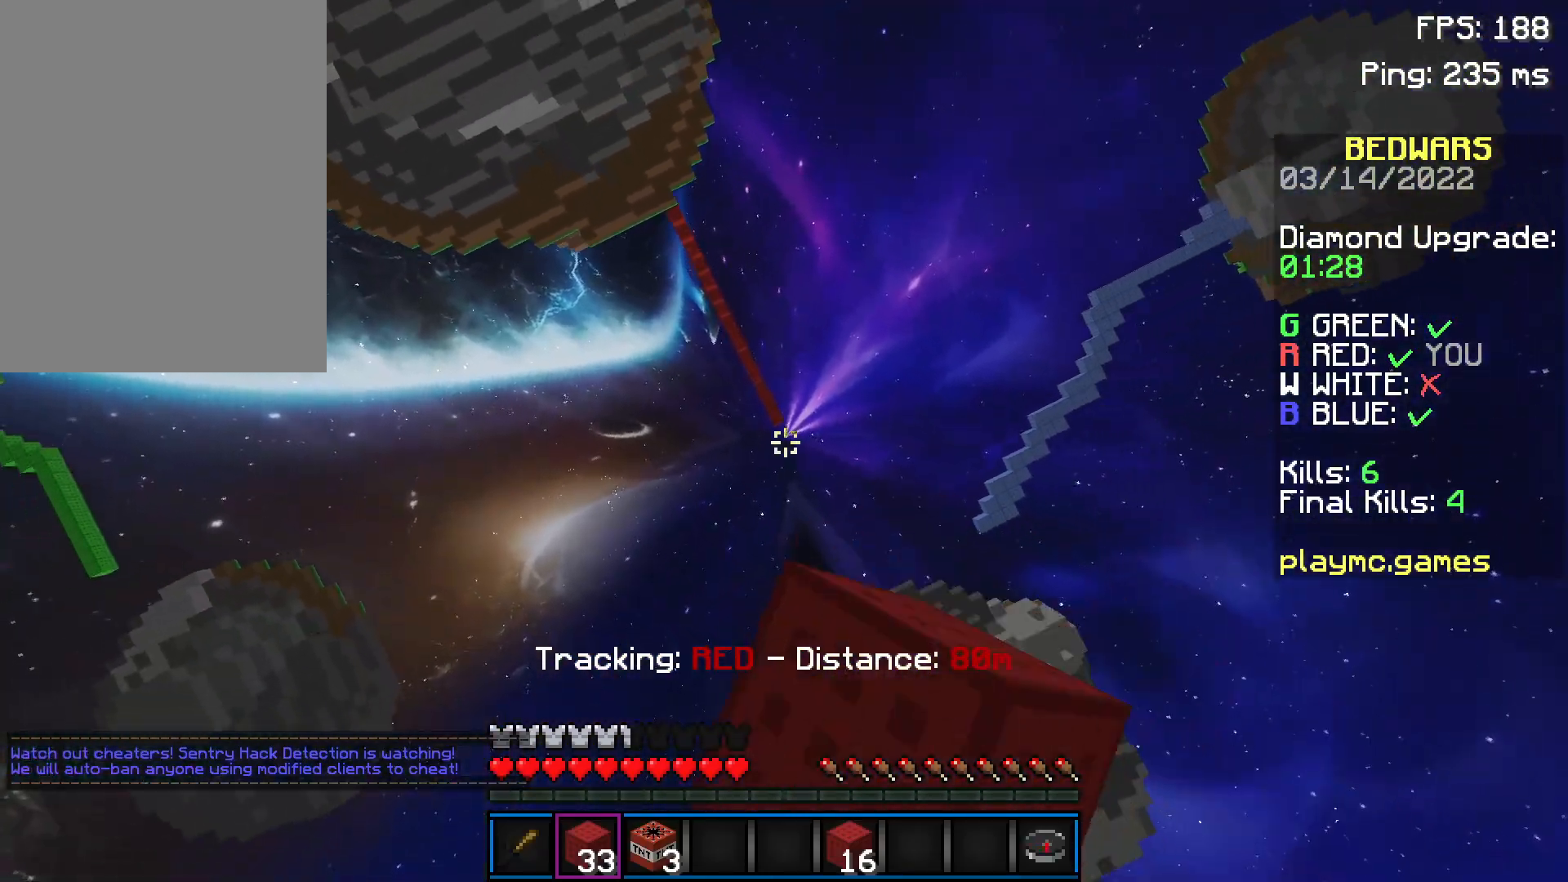
{"keys": ["w"], "mouse": ["left"], "events": [[50, "mouse_left", "up"], [100, "space", "down"], [250, "mouse_left", "down"], [300, "mouse_left", "up"], [350, "mouse_left", "down"], [350, "space", "up"], [400, "mouse_left", "up"], [450, "mouse_left", "down"]]}
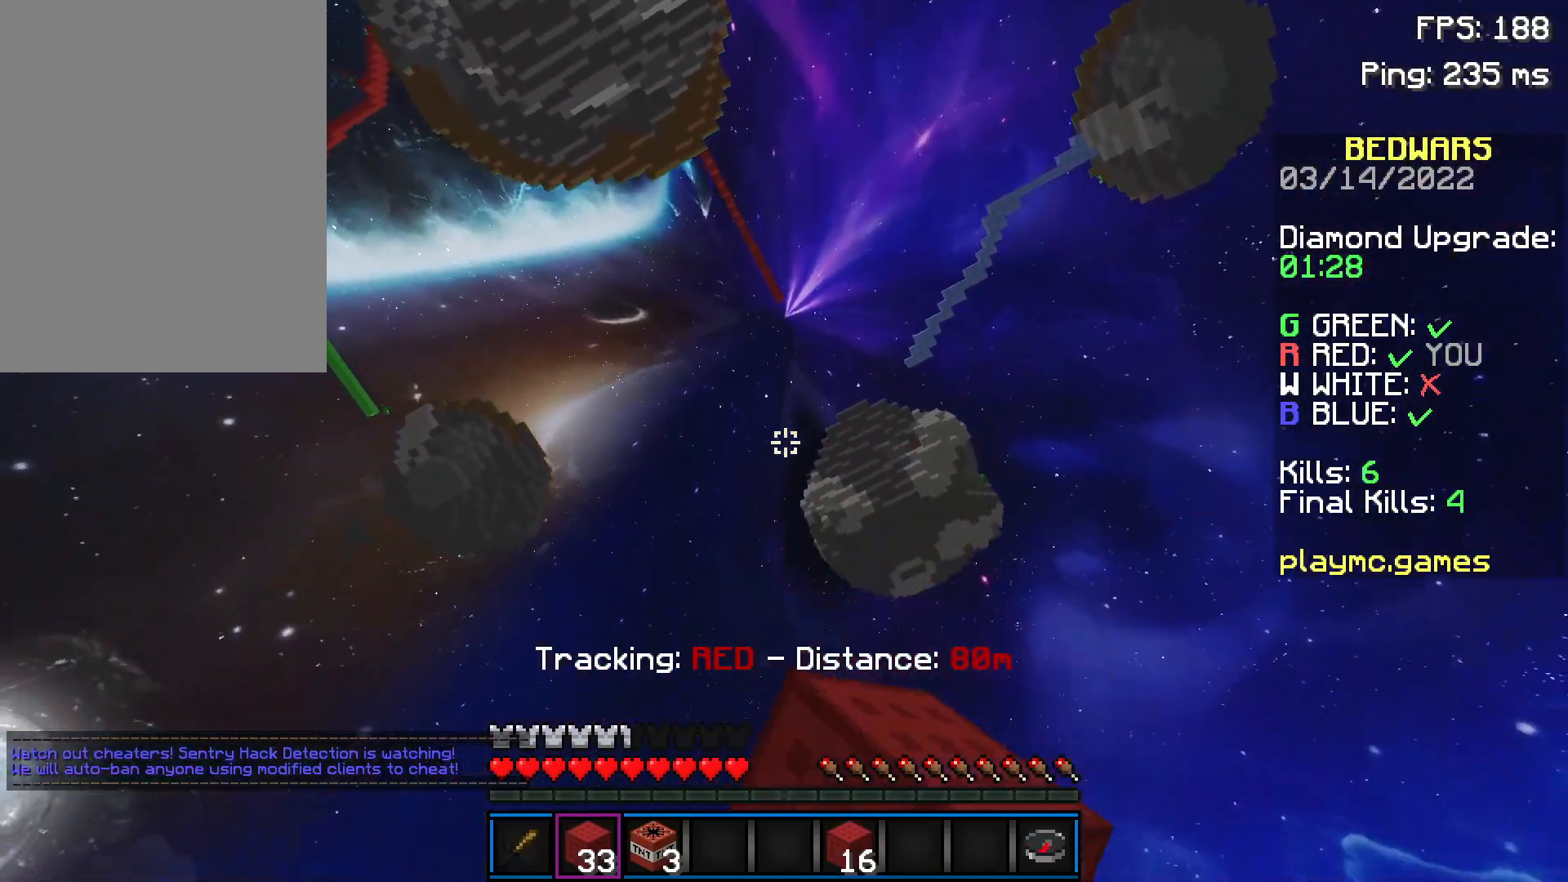
{"keys": ["space", "w"], "mouse": ["left"], "events": [[151, "mouse_left", "up"], [151, "space", "down"], [201, "mouse_left", "down"], [251, "mouse_left", "up"], [301, "mouse_left", "down"], [351, "space", "up"], [451, "mouse_left", "up"], [451, "space", "down"], [501, "mouse_left", "down"]]}
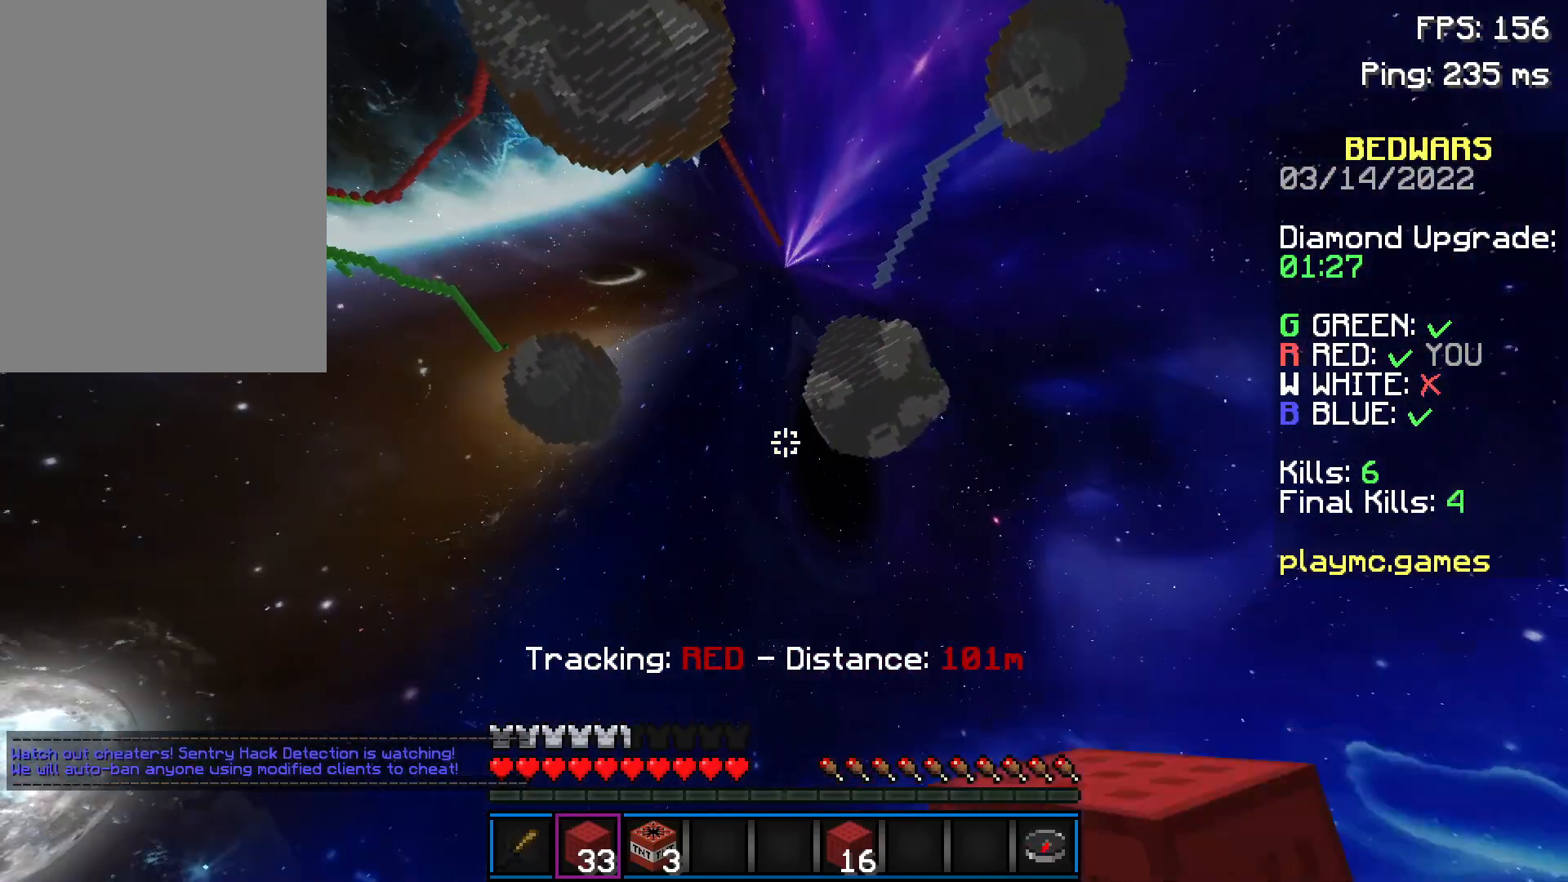
{"keys": [], "mouse": [], "events": [[100, "space", "up"], [150, "space", "down"], [200, "mouse_left", "up"], [250, "mouse_left", "down"], [300, "mouse_left", "up"], [300, "space", "up"], [450, "w", "up"]]}
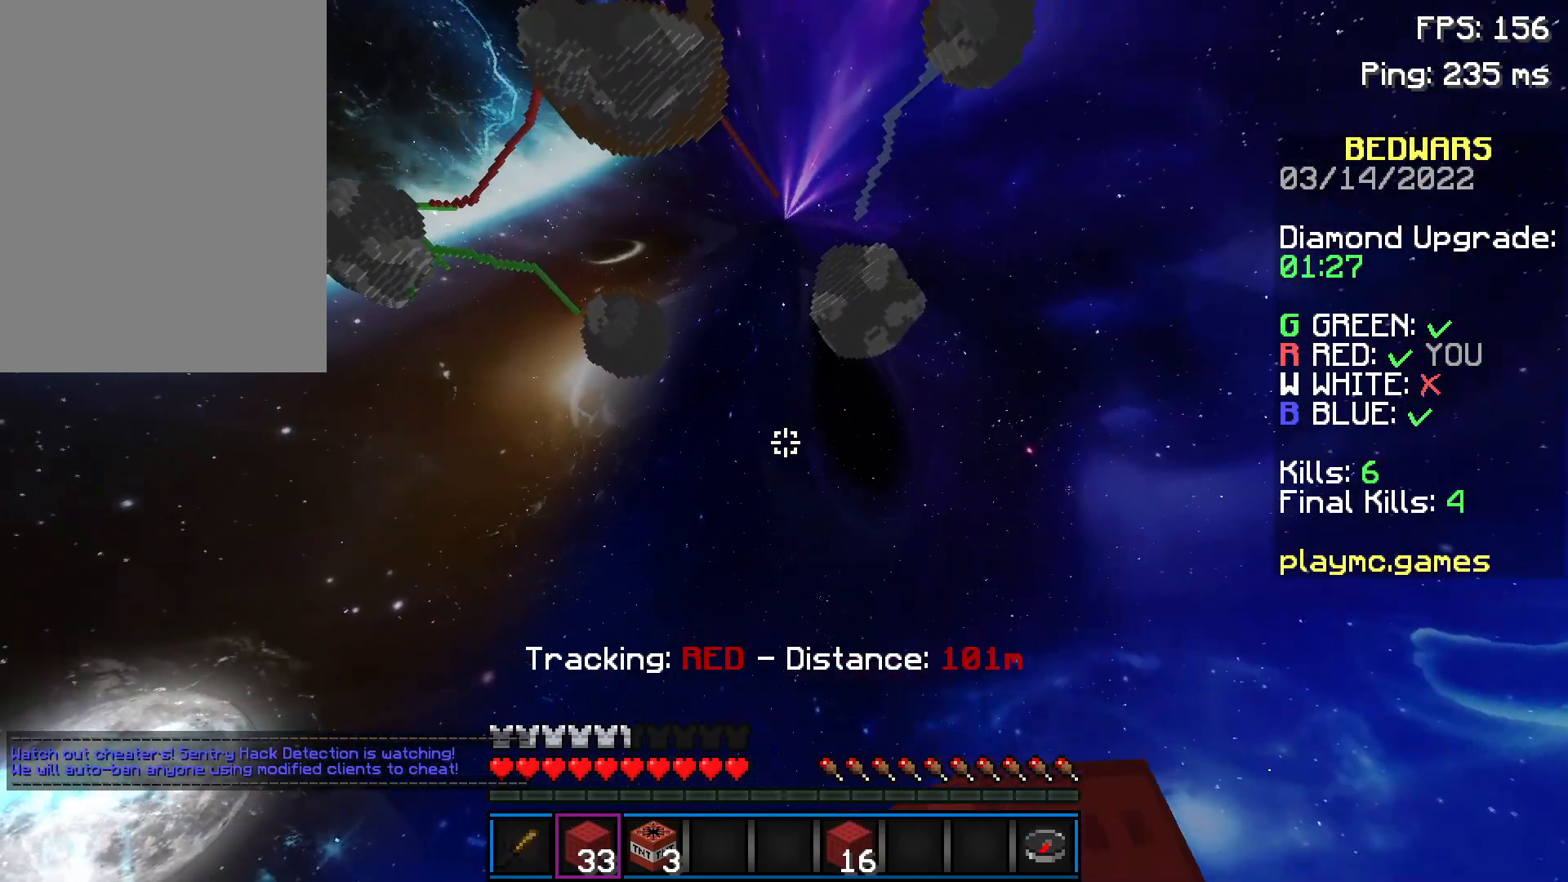
{"keys": [], "mouse": [], "events": []}
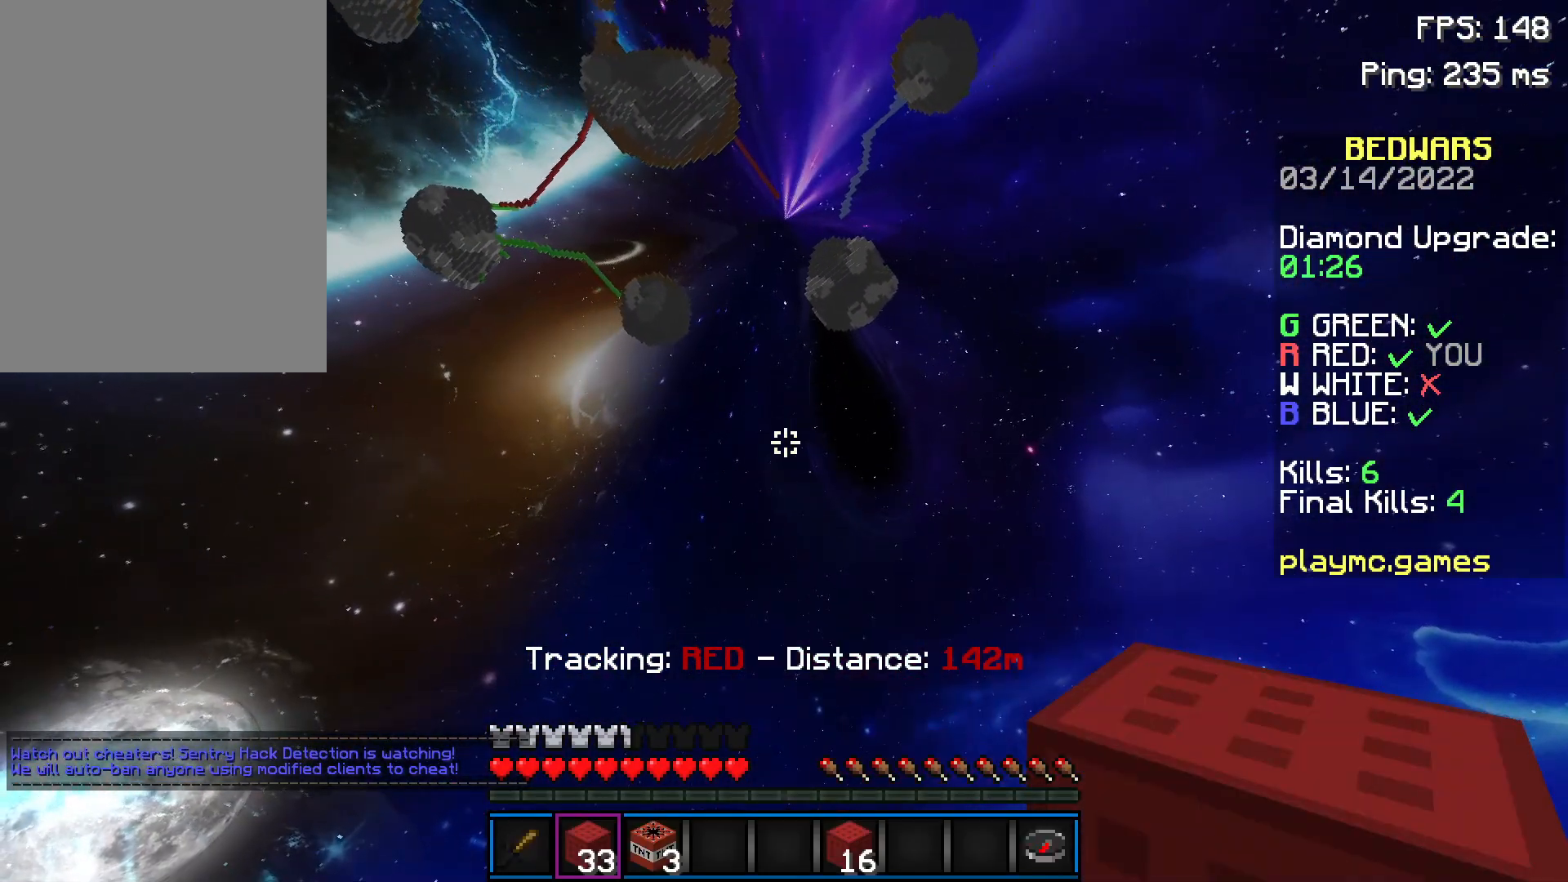
{"keys": [], "mouse": [], "events": []}
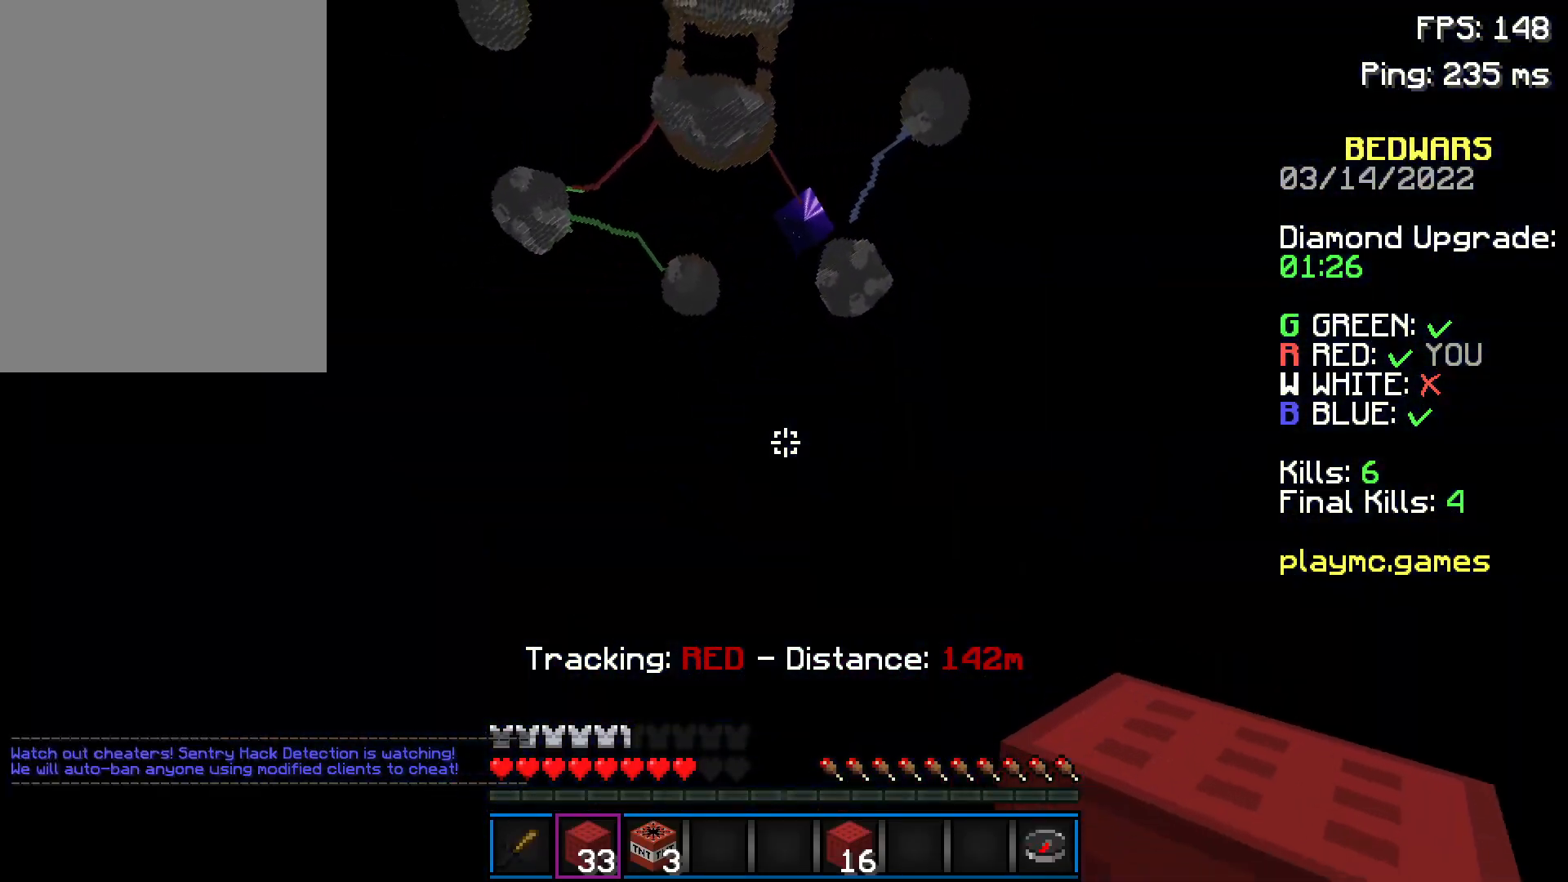
{"keys": [], "mouse": [], "events": []}
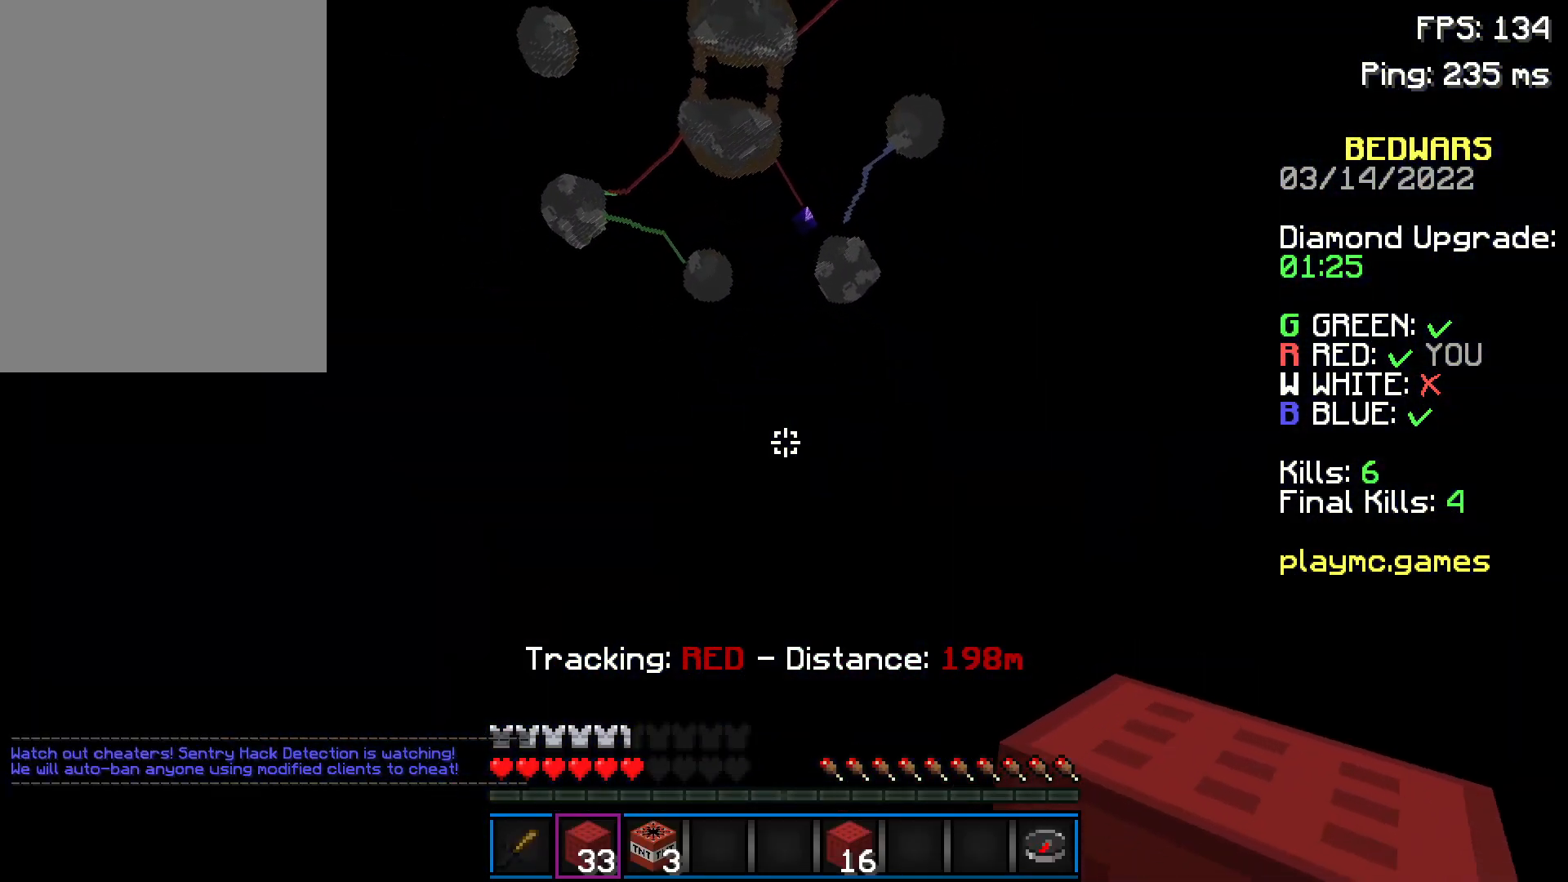
{"keys": [], "mouse": [], "events": []}
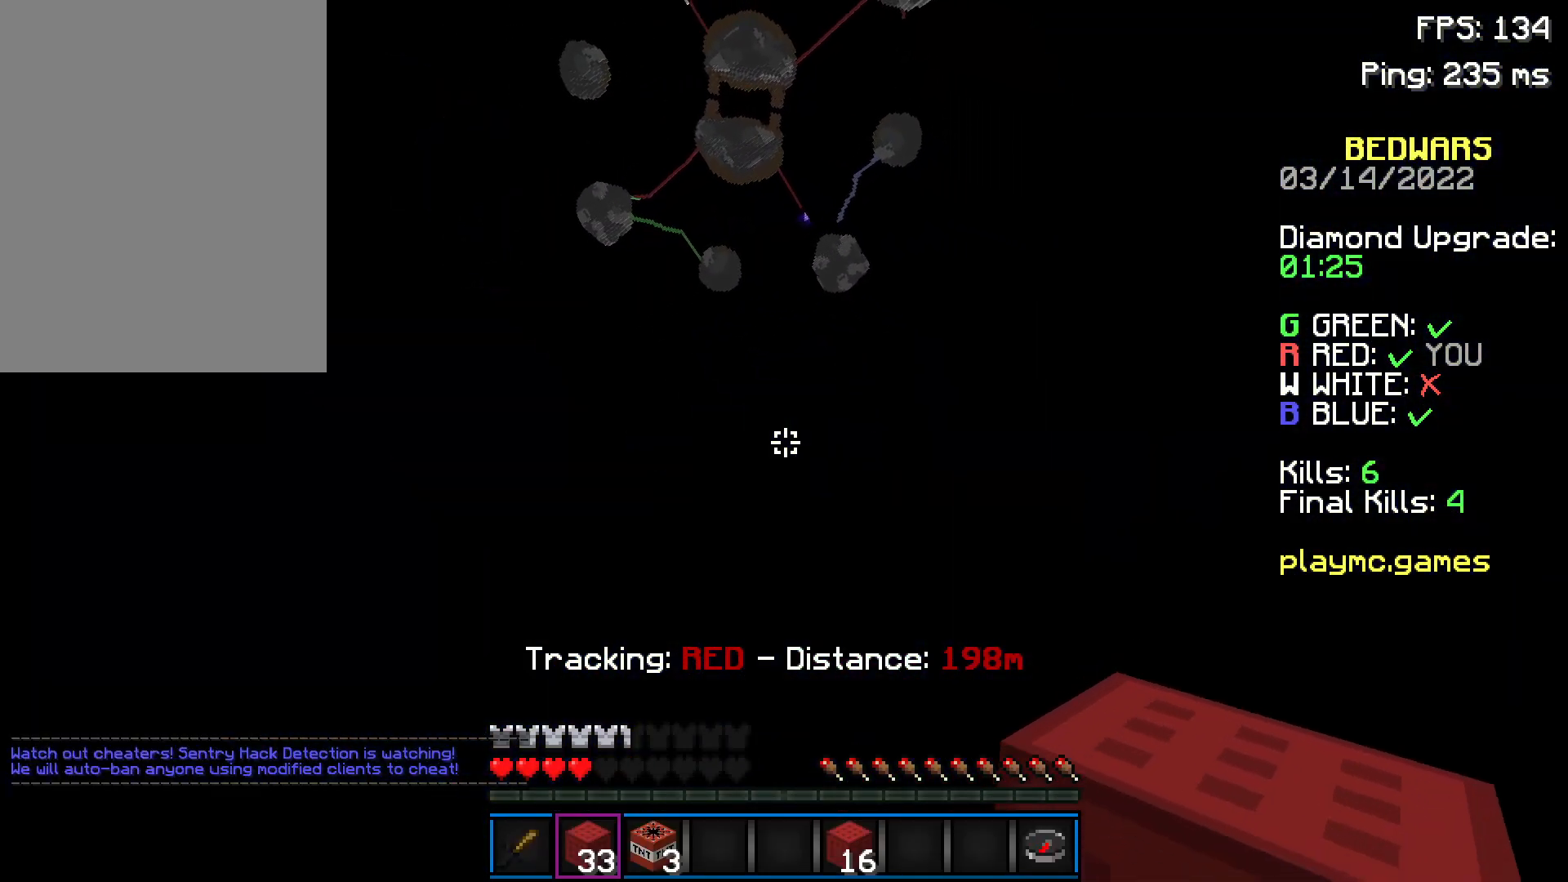
{"keys": [], "mouse": [], "events": []}